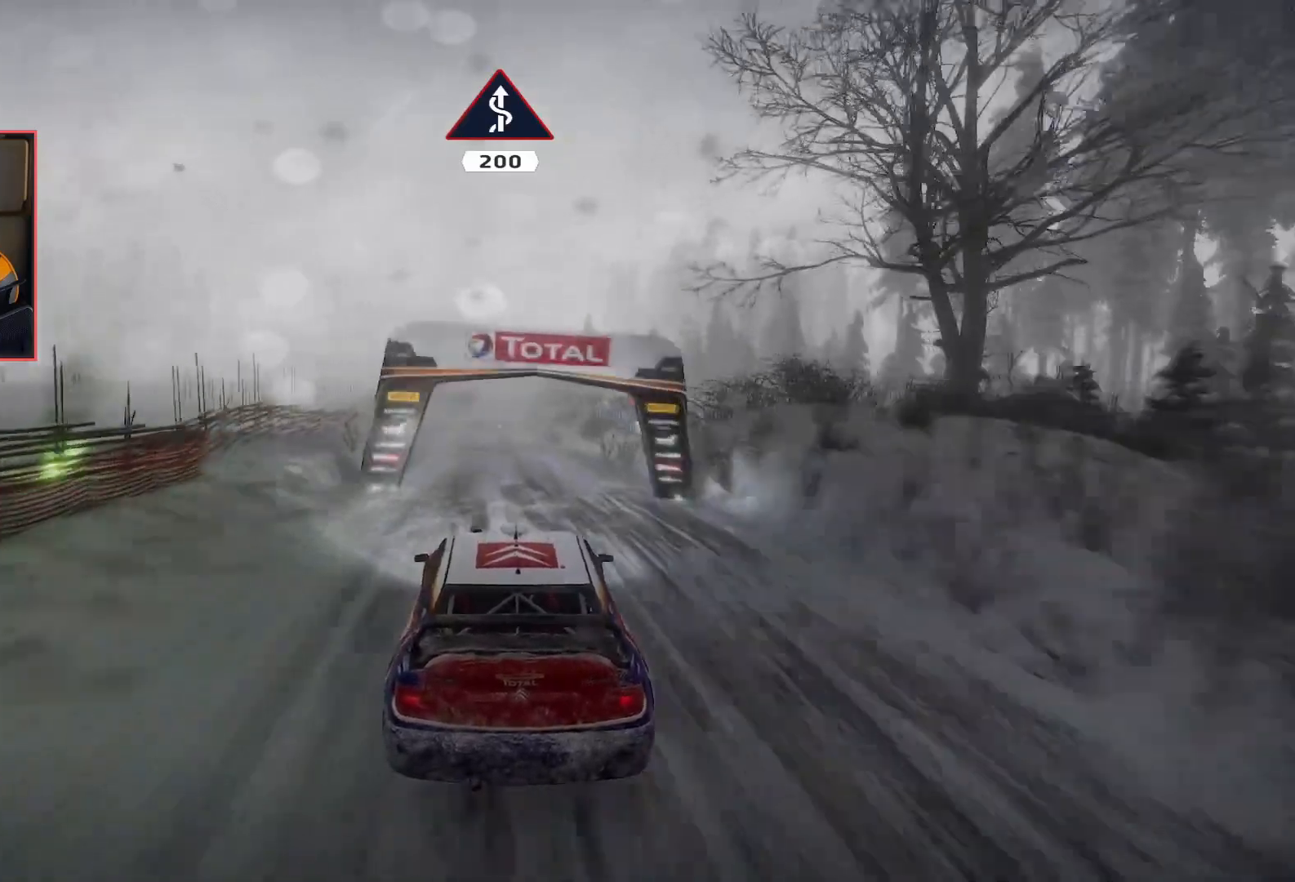
Gameplay with a controller (Xbox layout); each line is a JSON object with the inputs held at the frame after it. "events" lists button and stick changes between this image and that frame as [ms after this image, input, new state], when the widget could be followed in between.
{"buttons": ["R2"], "left_stick": "center", "right_stick": "center", "events": [[17, "R2", "up"], [100, "R2", "down"]]}
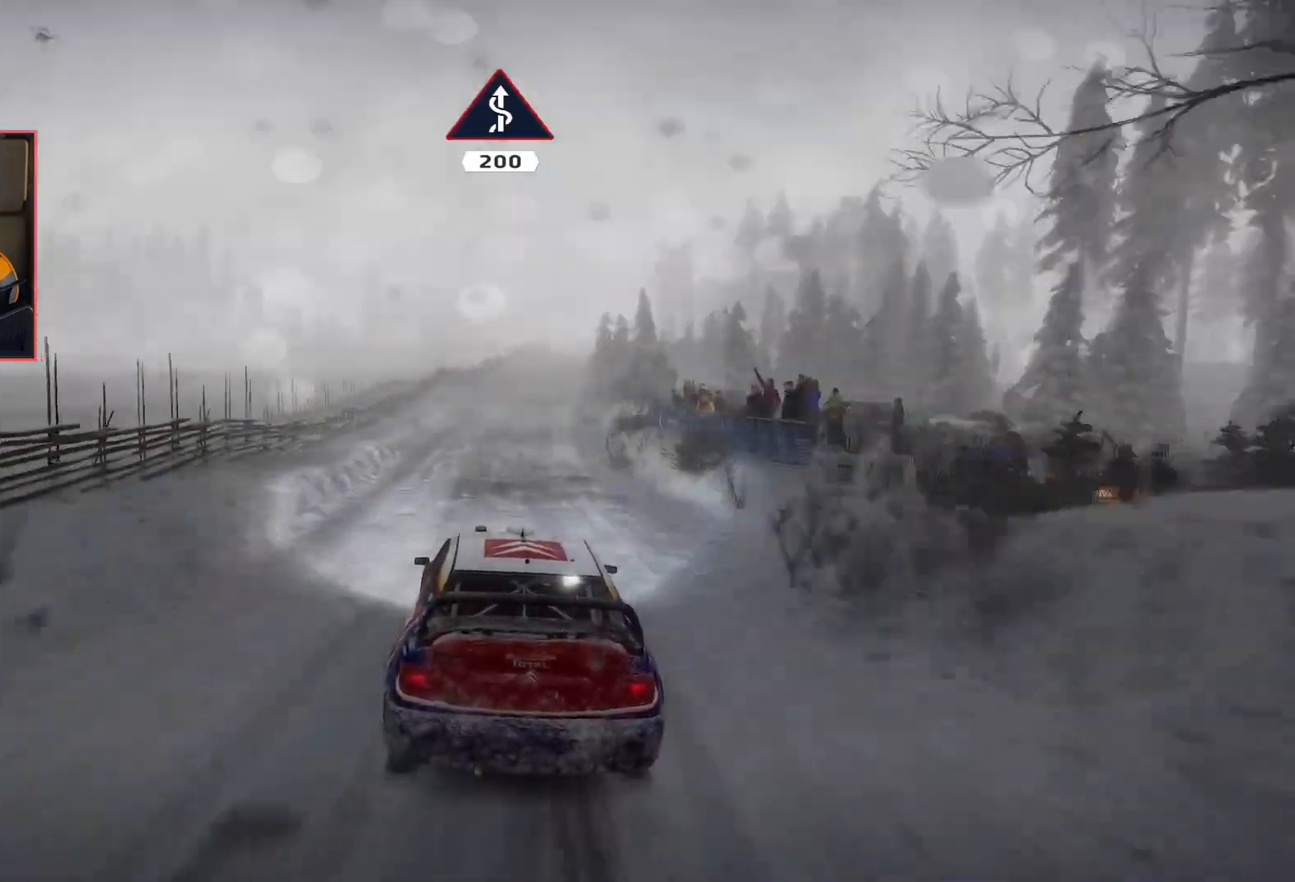
{"buttons": ["R2"], "left_stick": "center", "right_stick": "center", "events": [[233, "left_stick", "right"], [417, "left_stick", "center"]]}
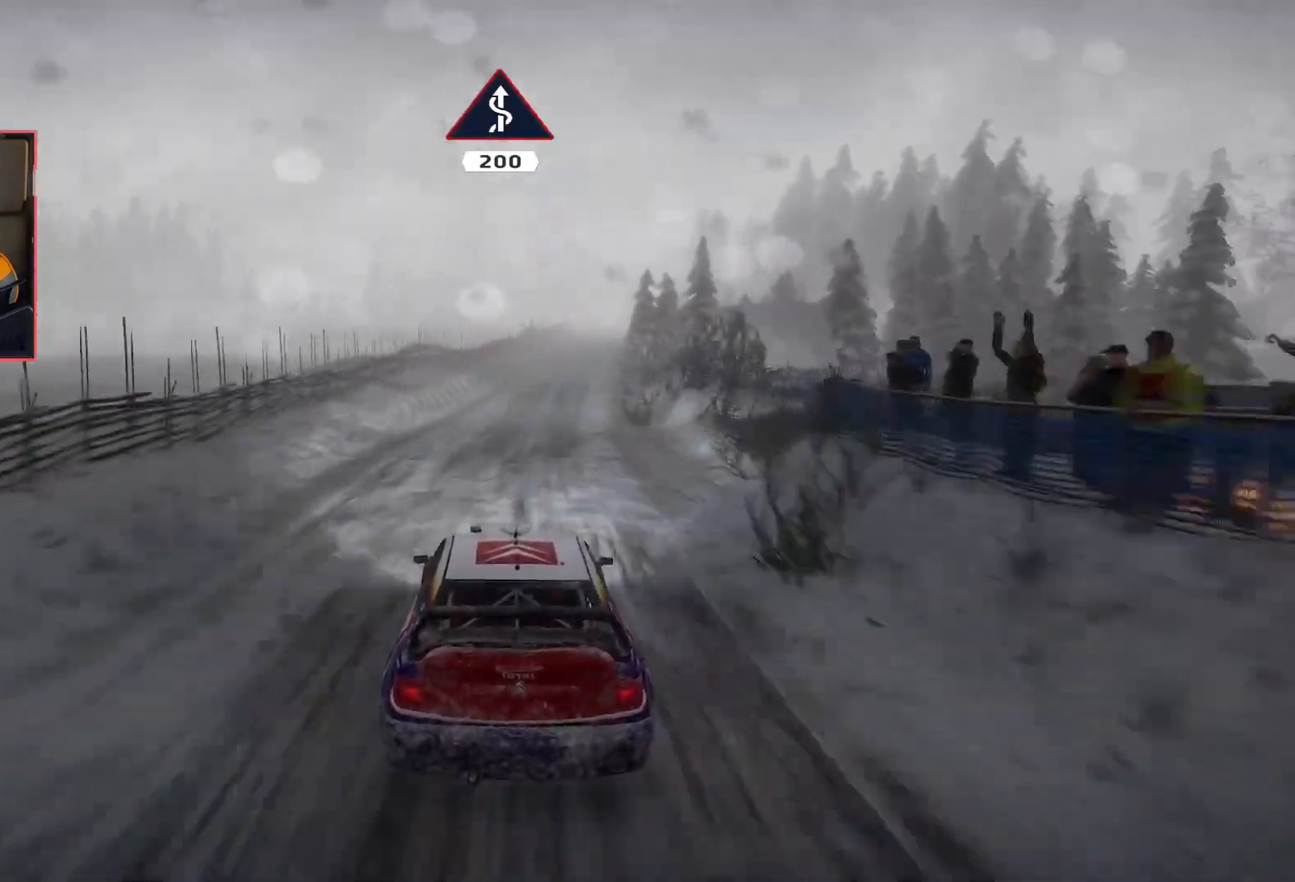
{"buttons": ["R2"], "left_stick": "center", "right_stick": "center", "events": [[183, "left_stick", "right"], [250, "L2", "down"], [300, "R2", "up"], [317, "left_stick", "center"], [417, "L2", "up"], [467, "R2", "down"]]}
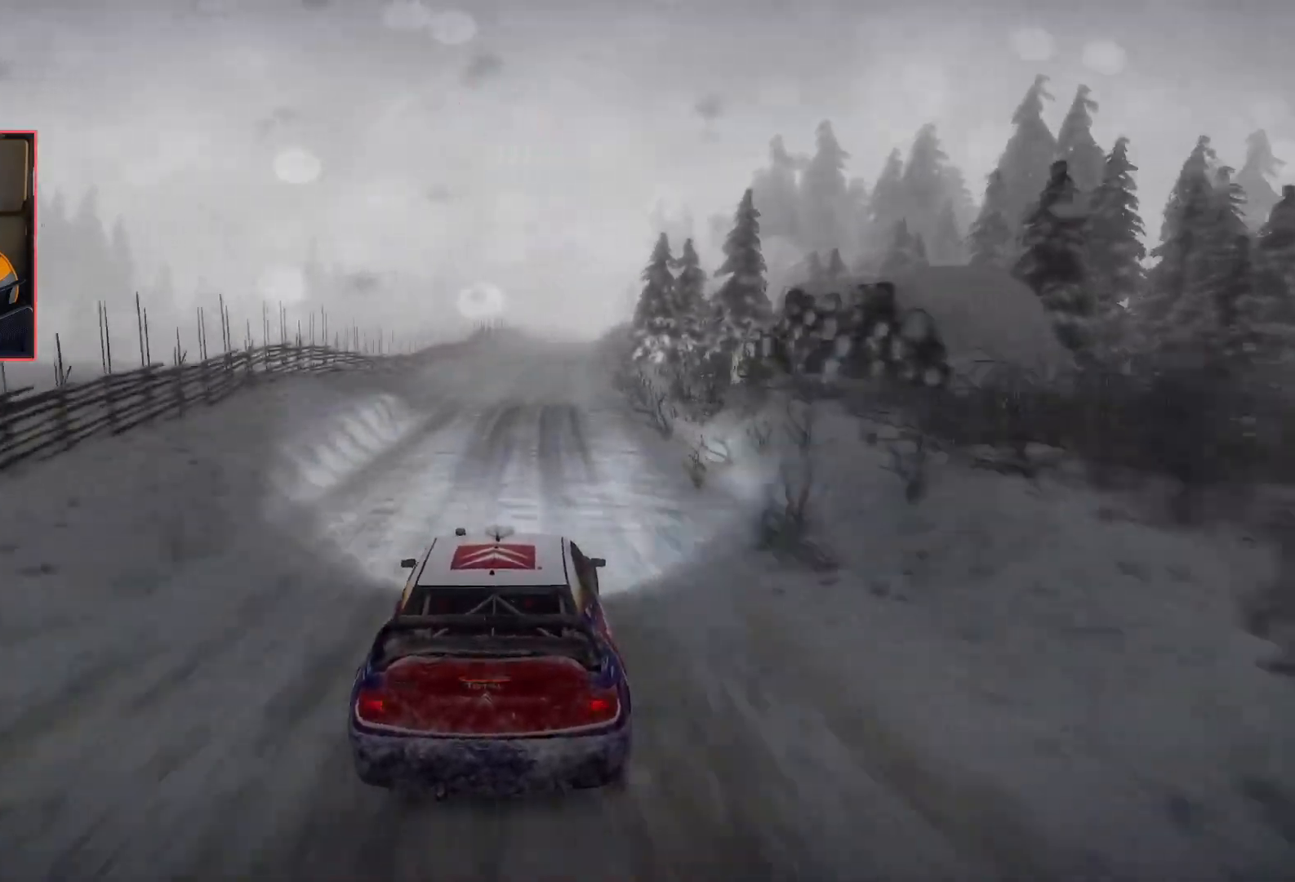
{"buttons": ["R2"], "left_stick": "center", "right_stick": "center", "events": []}
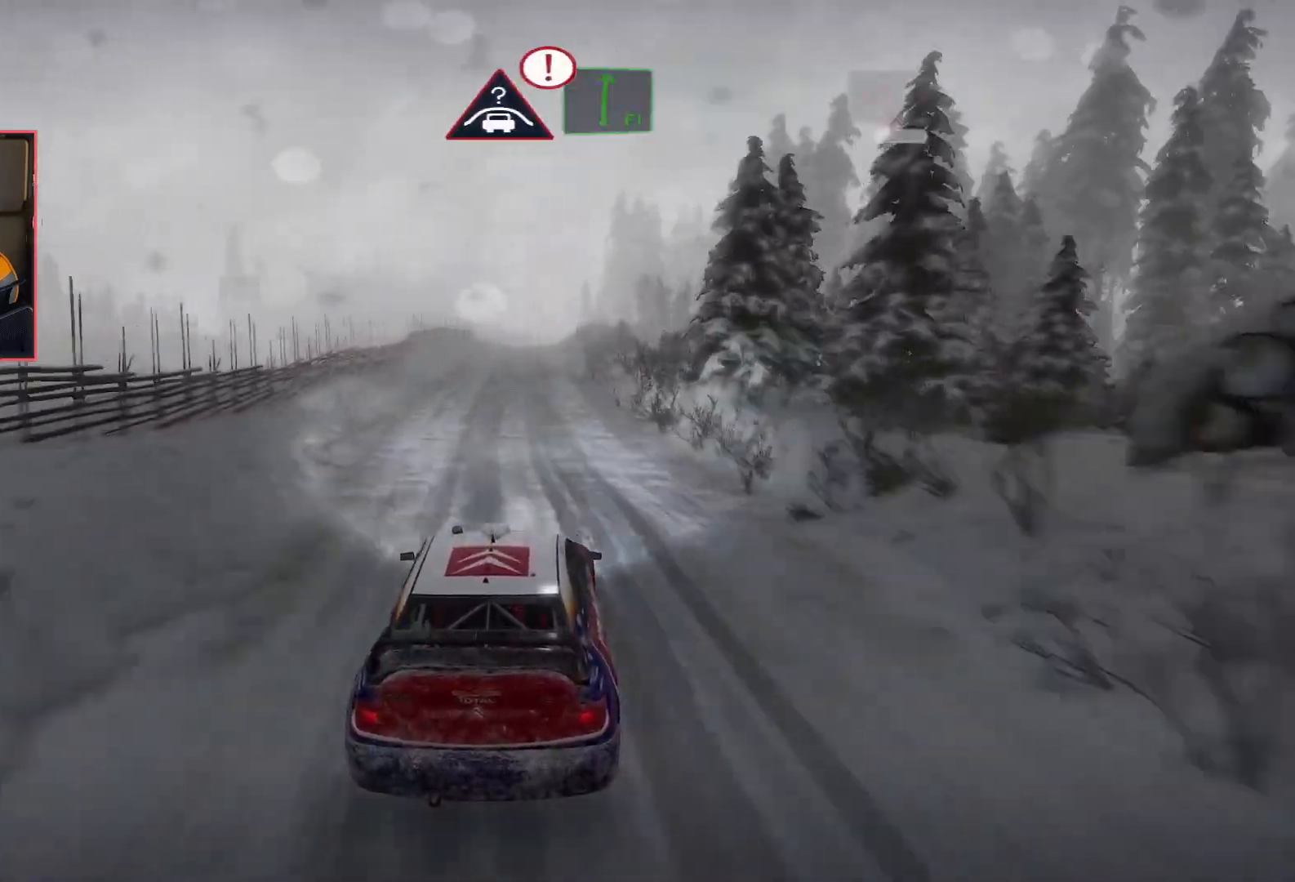
{"buttons": ["R2"], "left_stick": "center", "right_stick": "center", "events": [[183, "left_stick", "right"], [300, "left_stick", "center"]]}
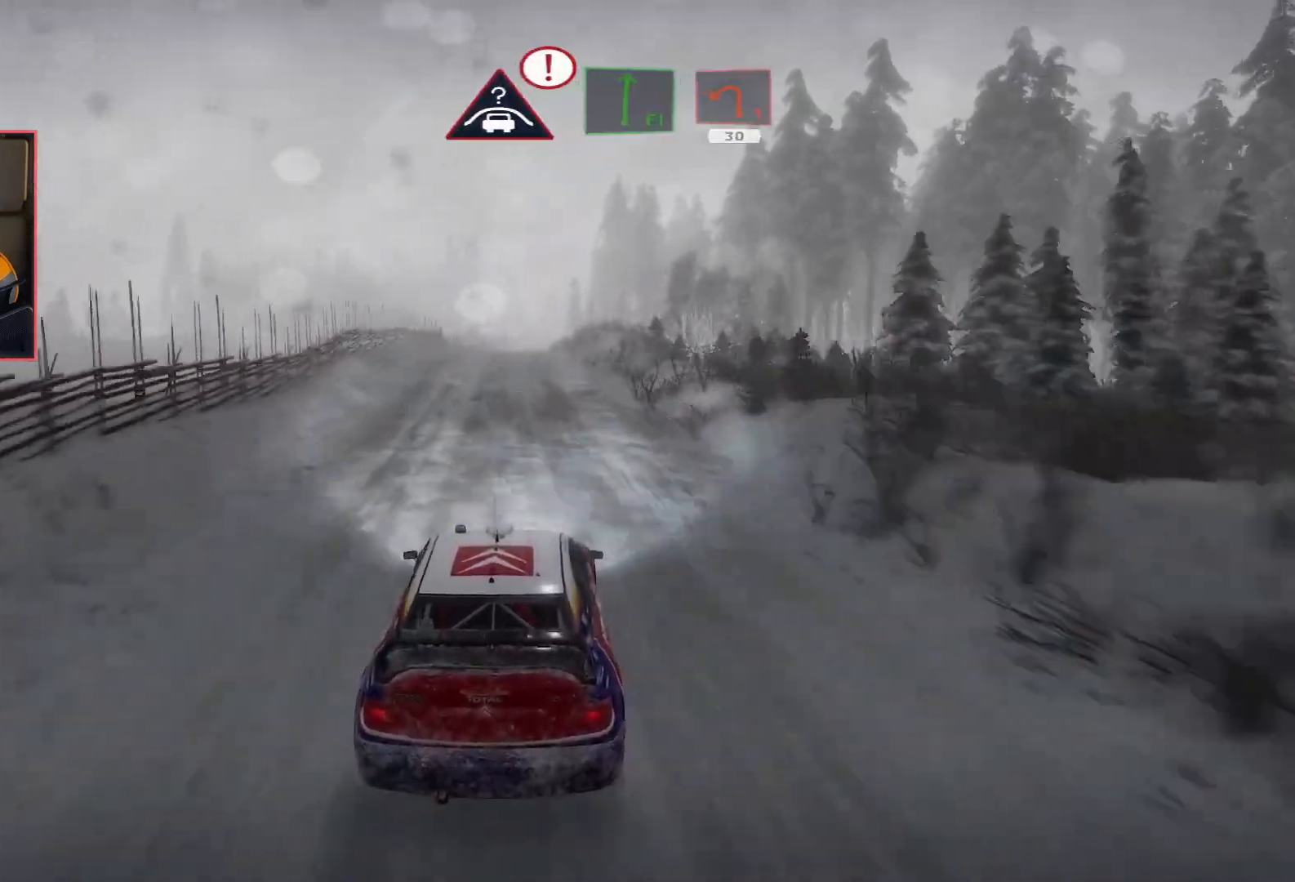
{"buttons": ["R2"], "left_stick": "center", "right_stick": "center", "events": []}
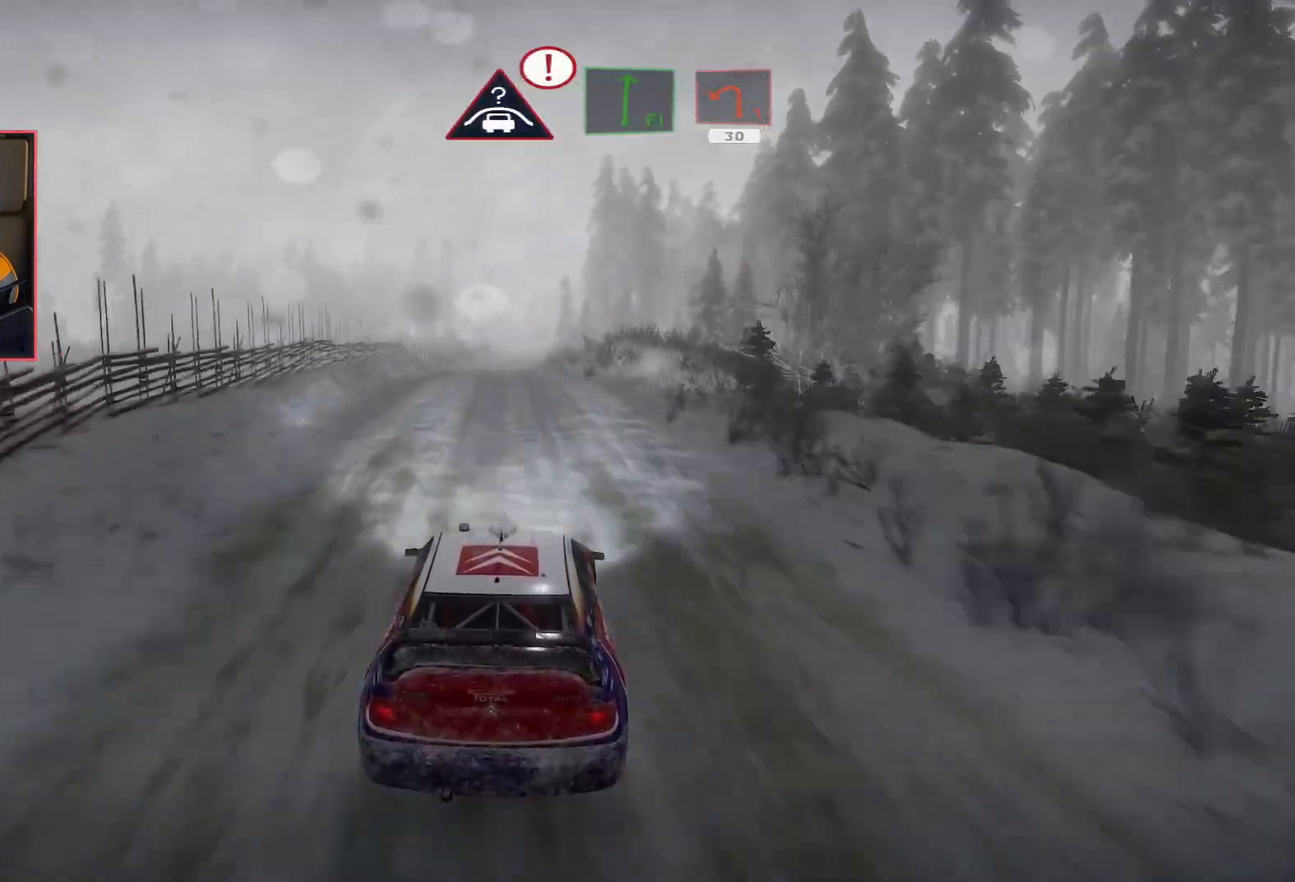
{"buttons": ["R2"], "left_stick": "center", "right_stick": "center", "events": []}
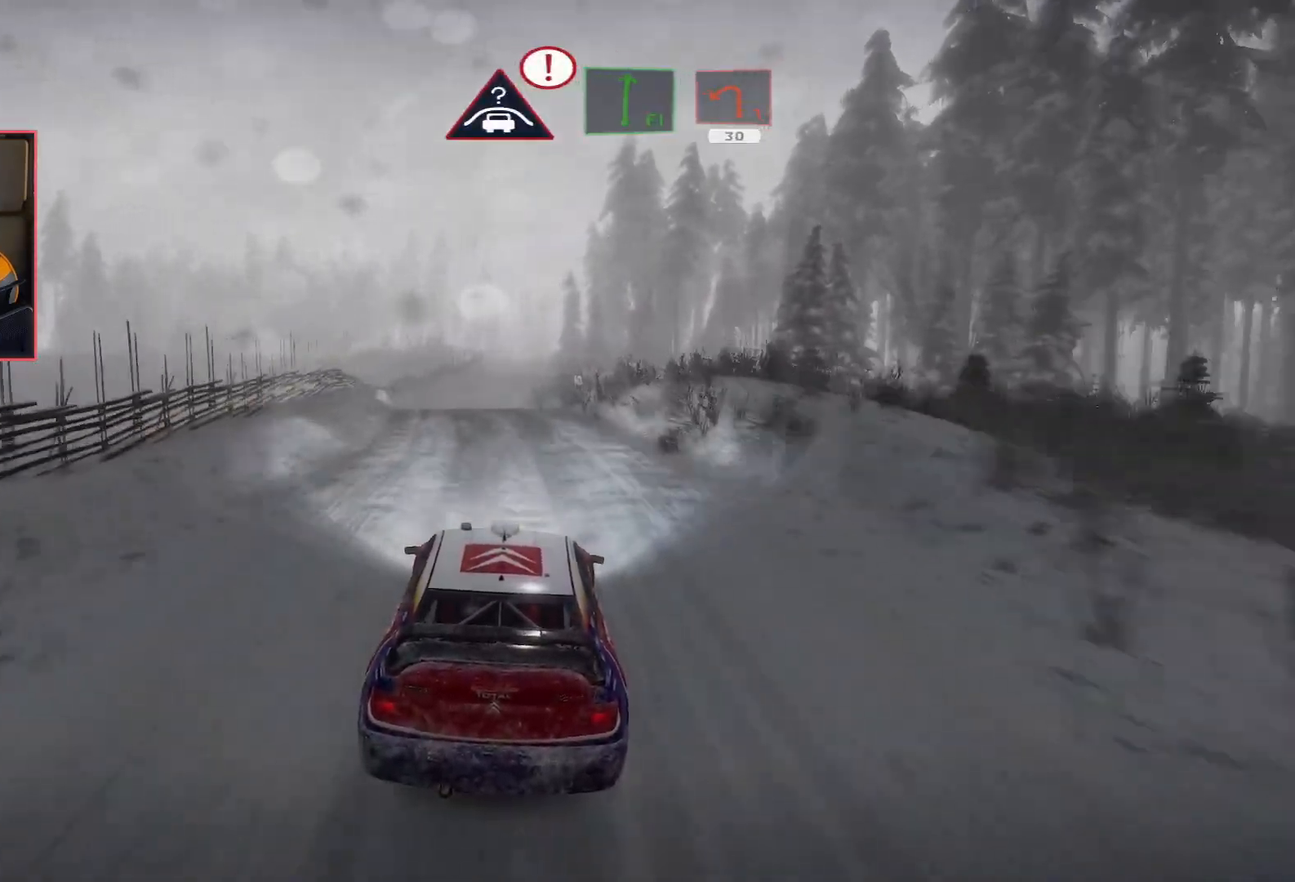
{"buttons": ["R2"], "left_stick": "center", "right_stick": "center", "events": []}
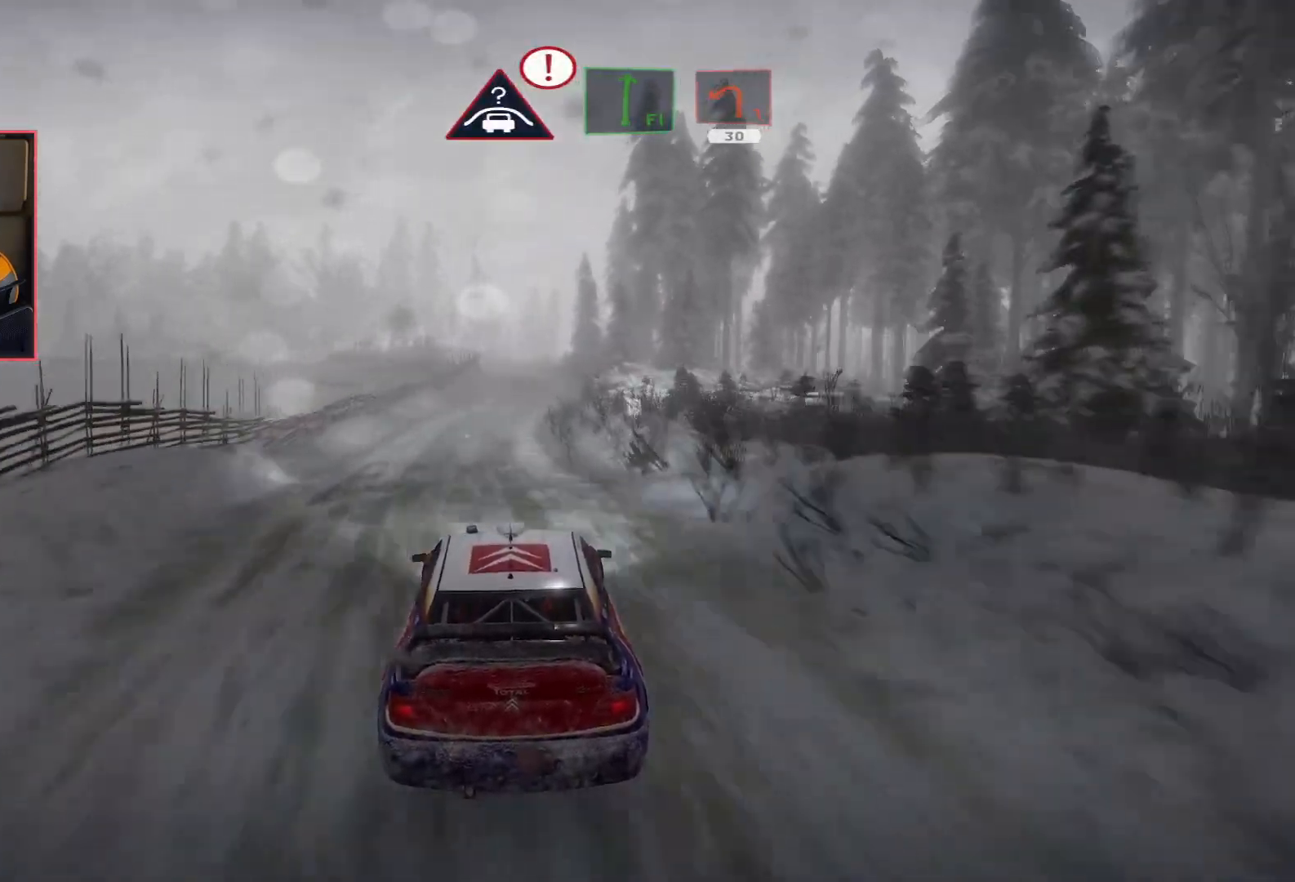
{"buttons": ["R2"], "left_stick": "center", "right_stick": "center", "events": [[150, "R2", "up"], [217, "L2", "down"], [433, "L2", "up"], [500, "R2", "down"]]}
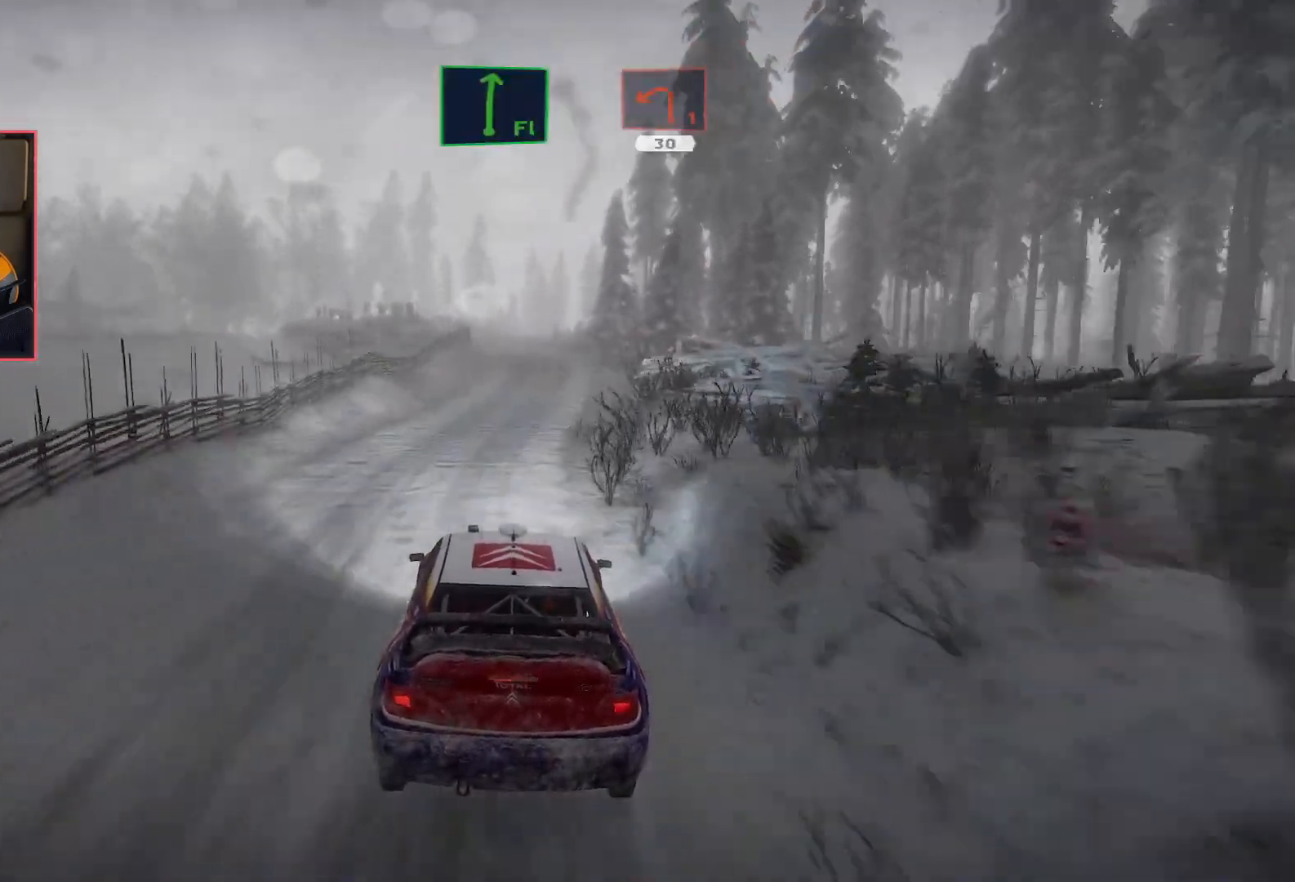
{"buttons": ["L2"], "left_stick": "right", "right_stick": "center", "events": [[367, "left_stick", "right"], [400, "L2", "down"], [450, "R2", "up"]]}
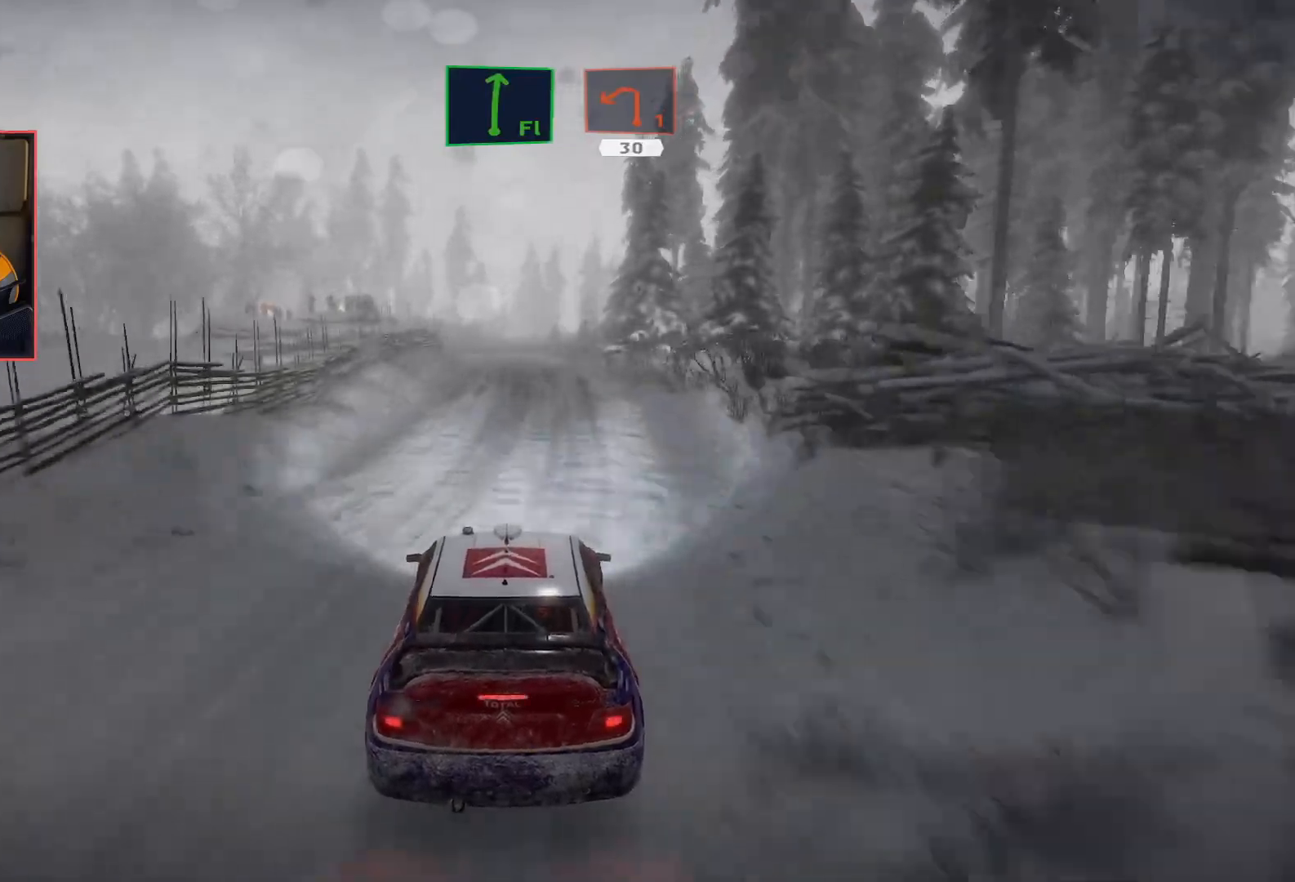
{"buttons": ["L2"], "left_stick": "left", "right_stick": "center", "events": [[17, "left_stick", "center"], [217, "left_stick", "left"]]}
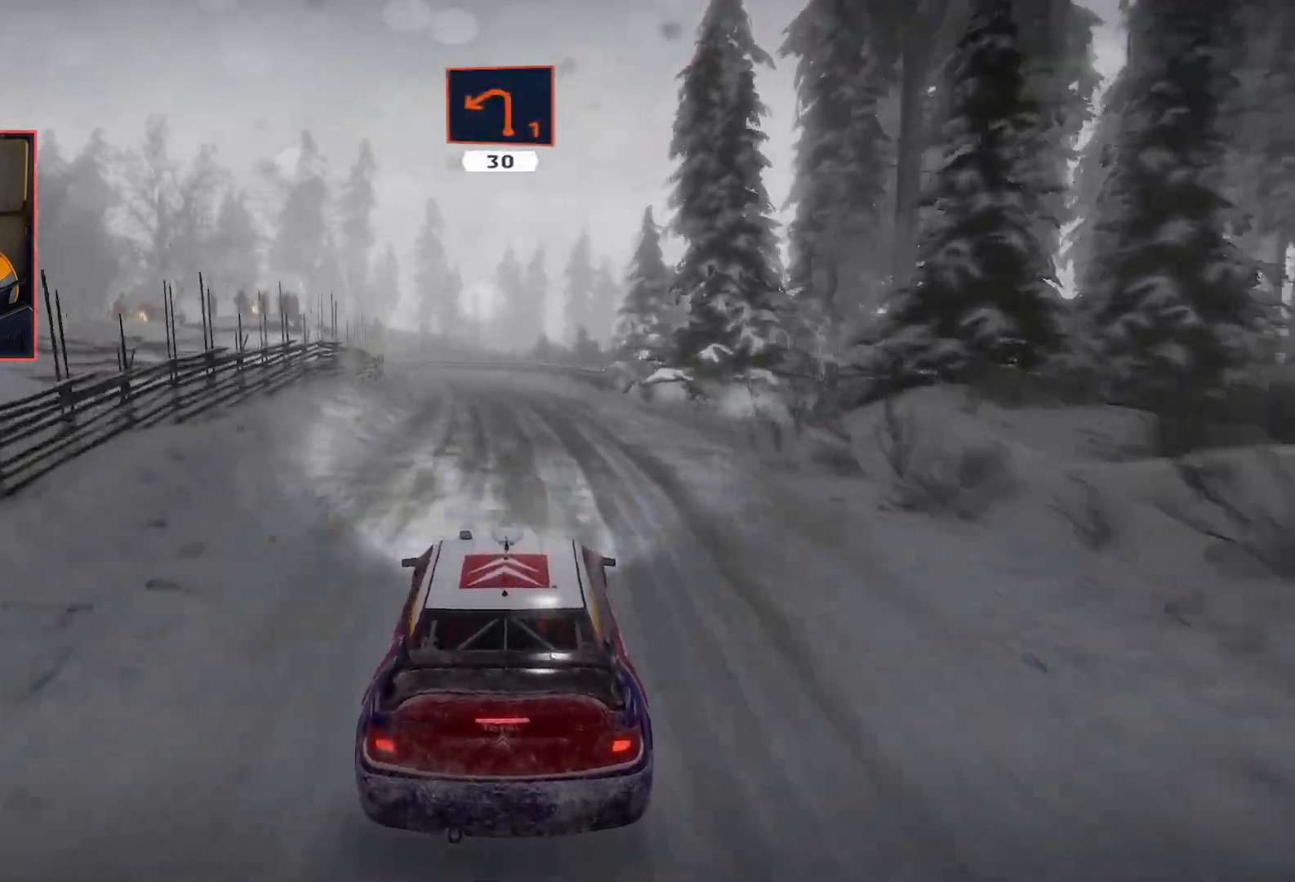
{"buttons": ["L2"], "left_stick": "right", "right_stick": "center", "events": [[67, "left_stick", "center"], [267, "left_stick", "right"], [300, "L2", "up"], [483, "L2", "down"]]}
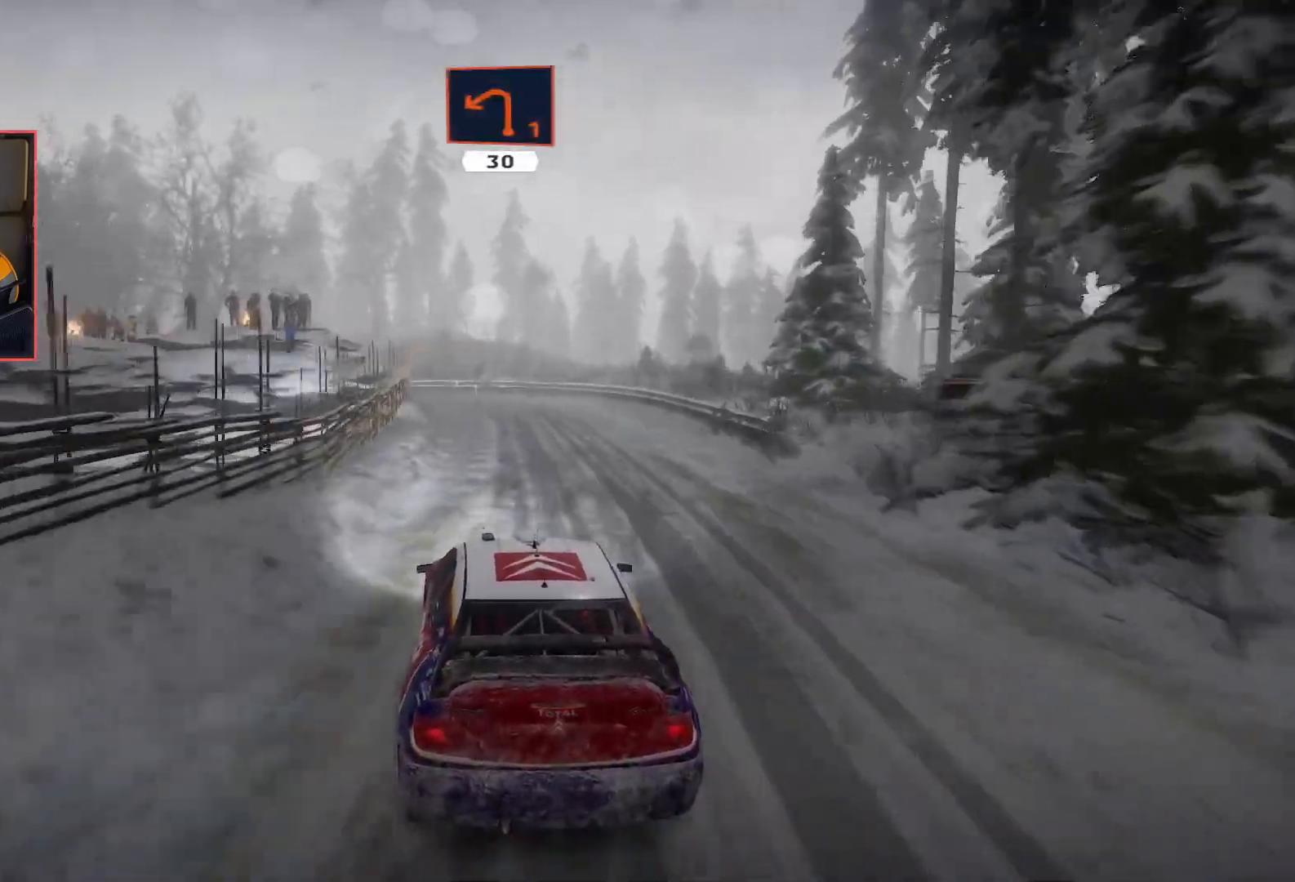
{"buttons": [], "left_stick": "left", "right_stick": "center", "events": [[83, "left_stick", "center"], [350, "L2", "up"], [417, "R2", "down"], [417, "left_stick", "left"], [450, "R2", "up"]]}
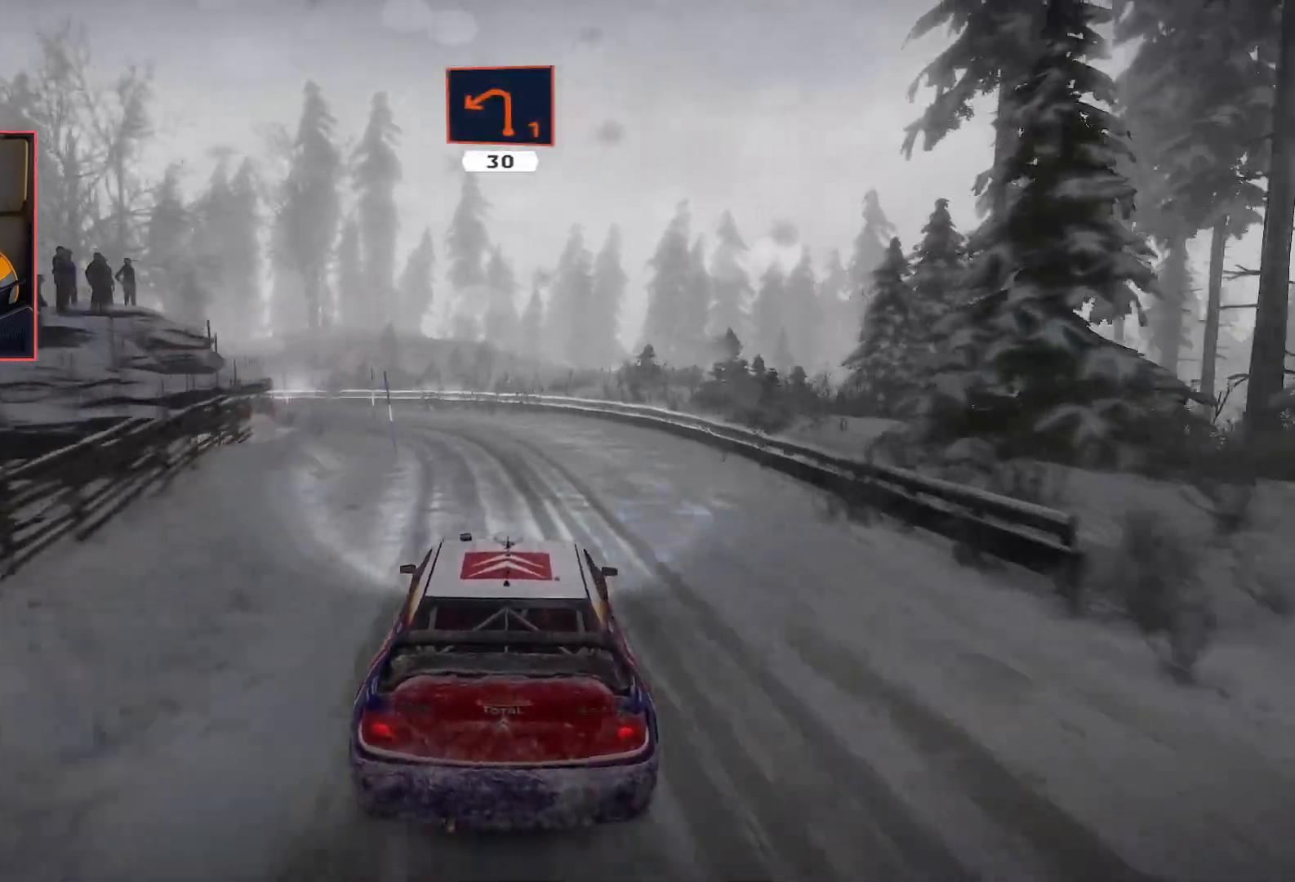
{"buttons": ["A", "L2"], "left_stick": "left", "right_stick": "center", "events": [[50, "A", "down"], [133, "L2", "down"]]}
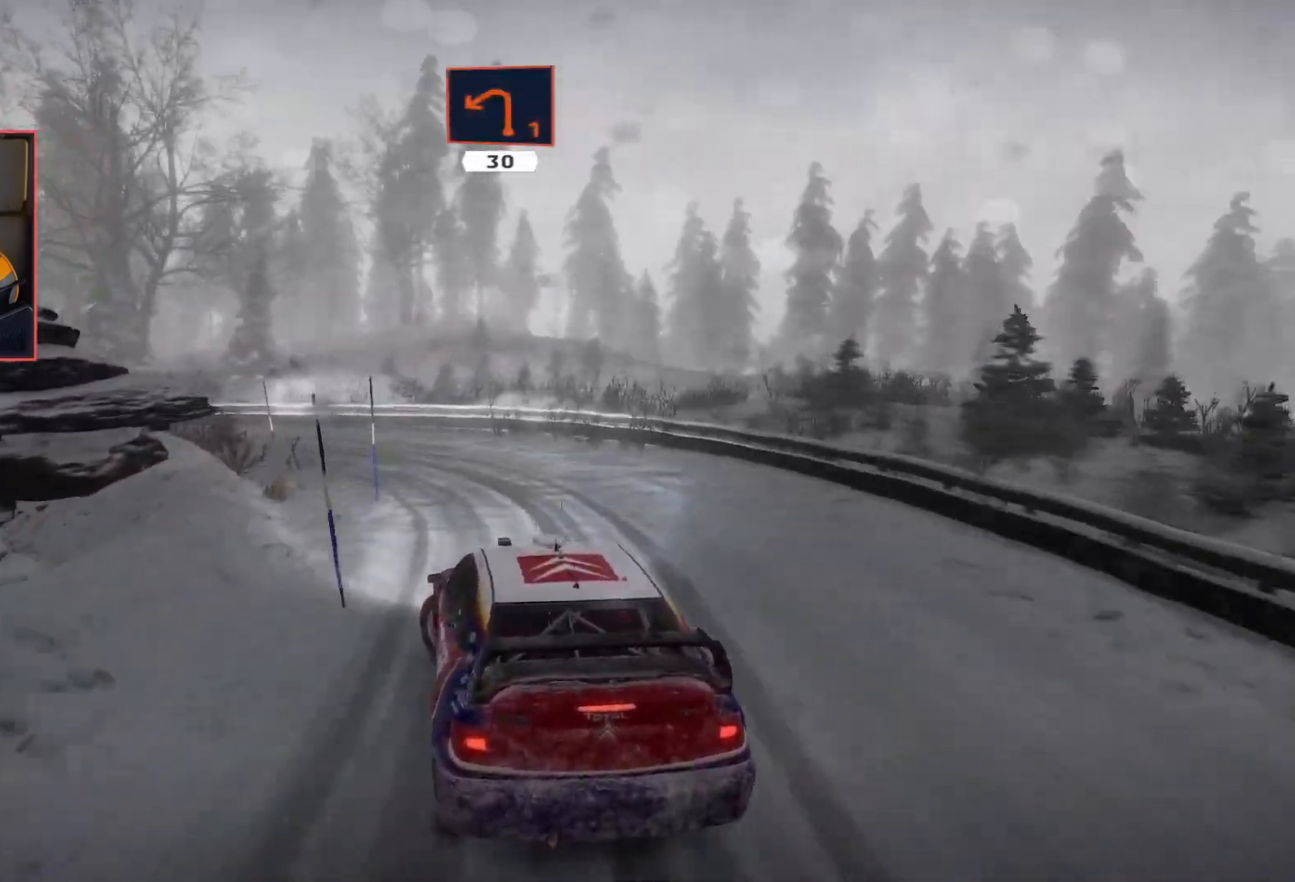
{"buttons": ["R2"], "left_stick": "left", "right_stick": "center", "events": [[200, "A", "up"], [333, "L2", "up"], [417, "R2", "down"]]}
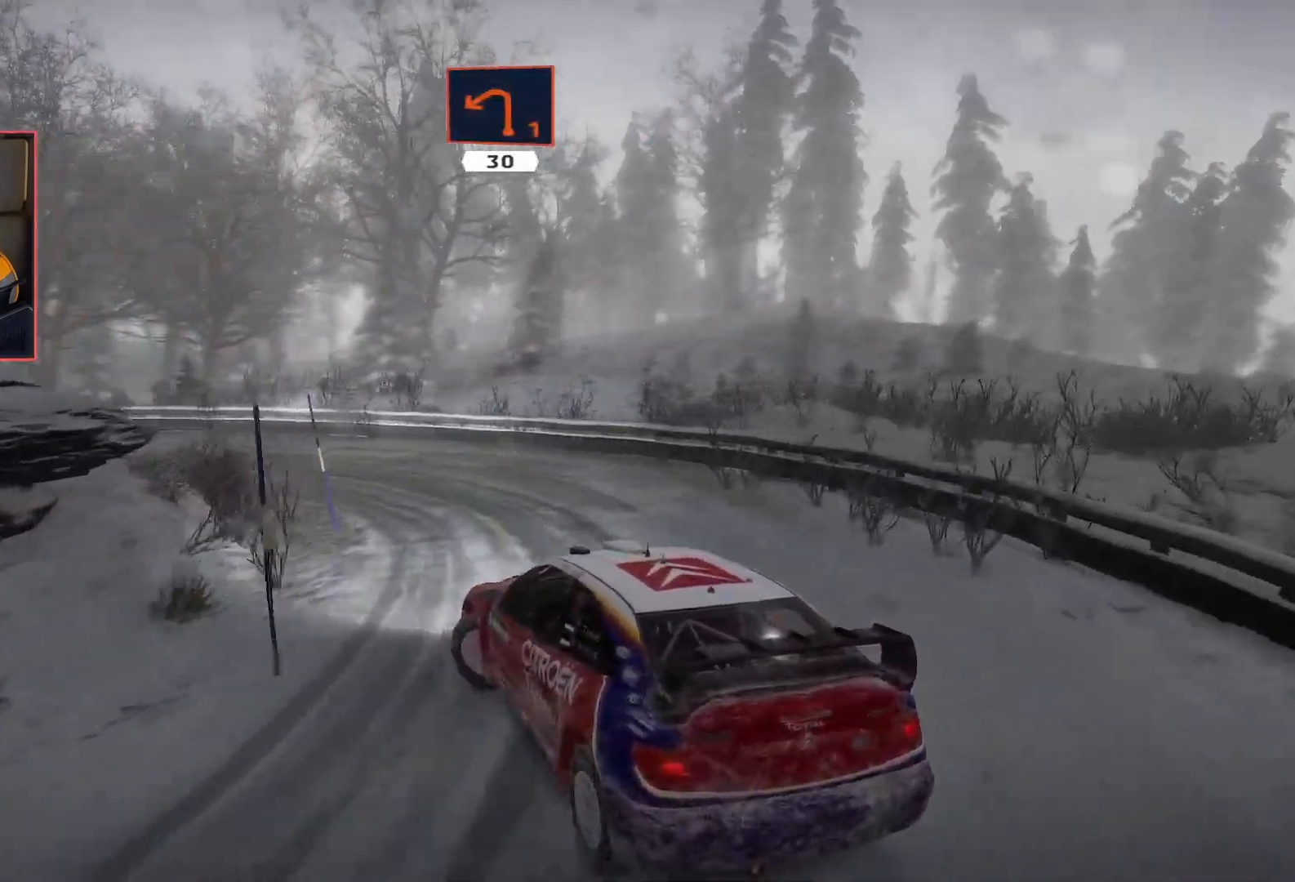
{"buttons": ["R2"], "left_stick": "left", "right_stick": "center", "events": [[33, "left_stick", "center"], [317, "left_stick", "left"]]}
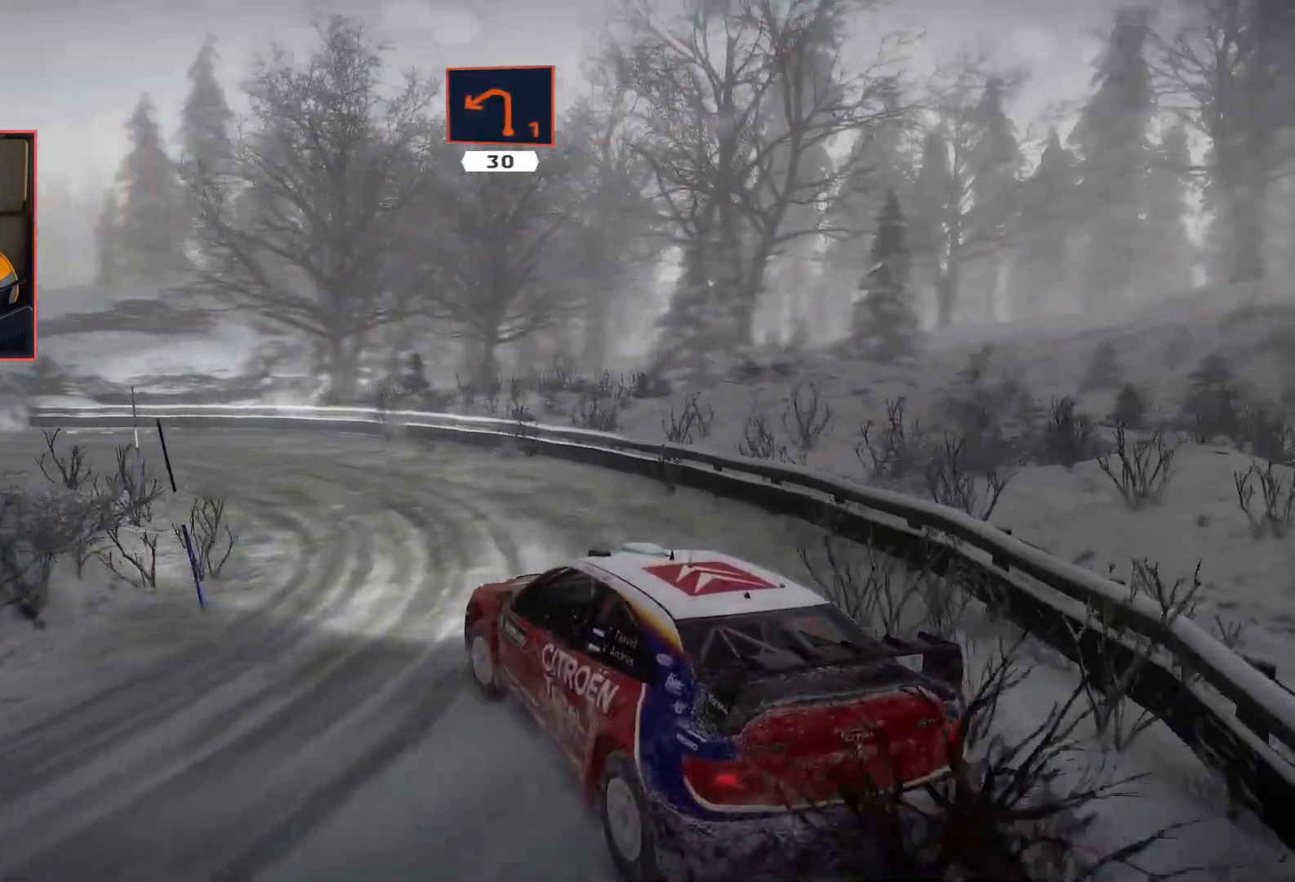
{"buttons": ["R2"], "left_stick": "center", "right_stick": "center", "events": [[483, "left_stick", "center"]]}
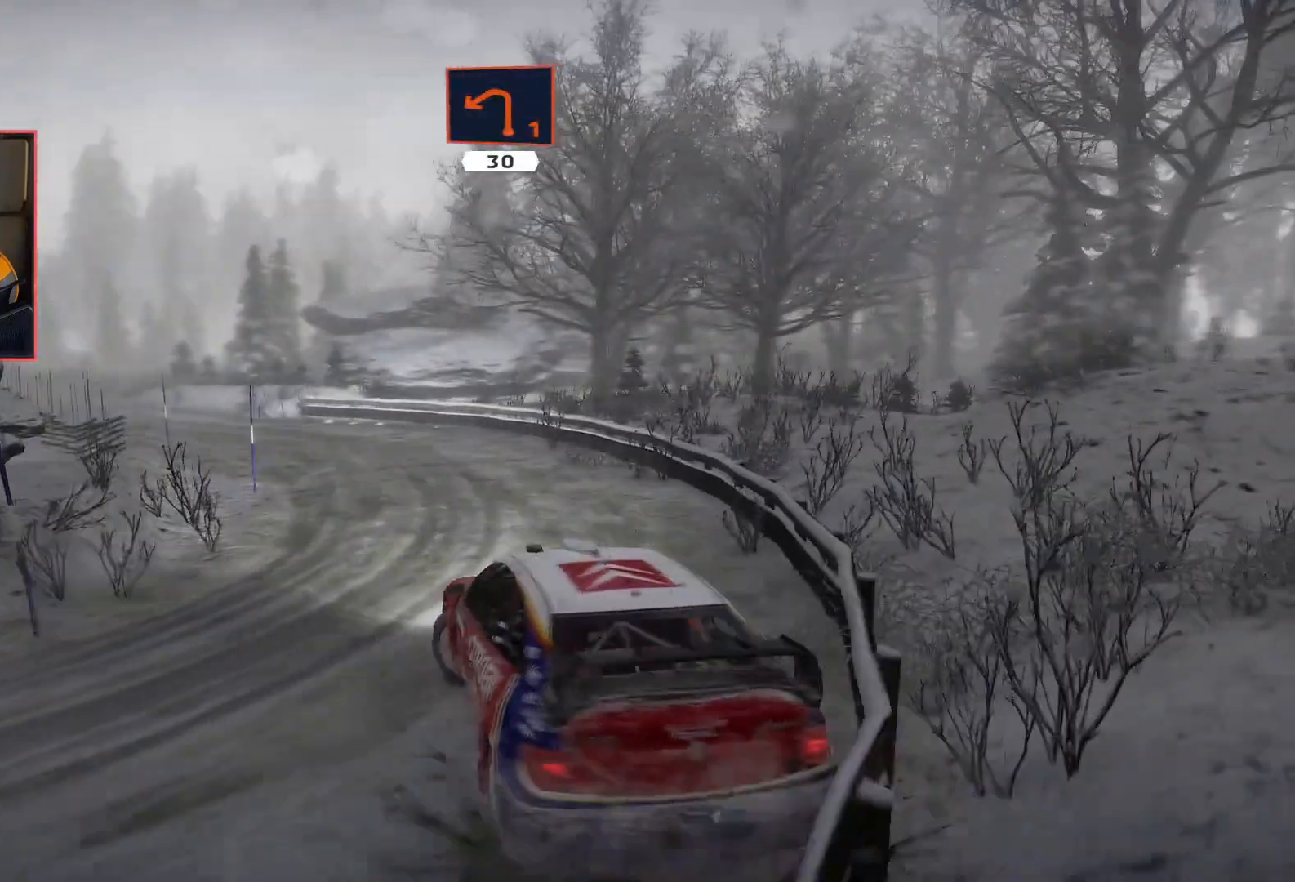
{"buttons": ["R2"], "left_stick": "down-left", "right_stick": "center", "events": [[100, "left_stick", "left"], [300, "left_stick", "center"], [350, "left_stick", "down-left"]]}
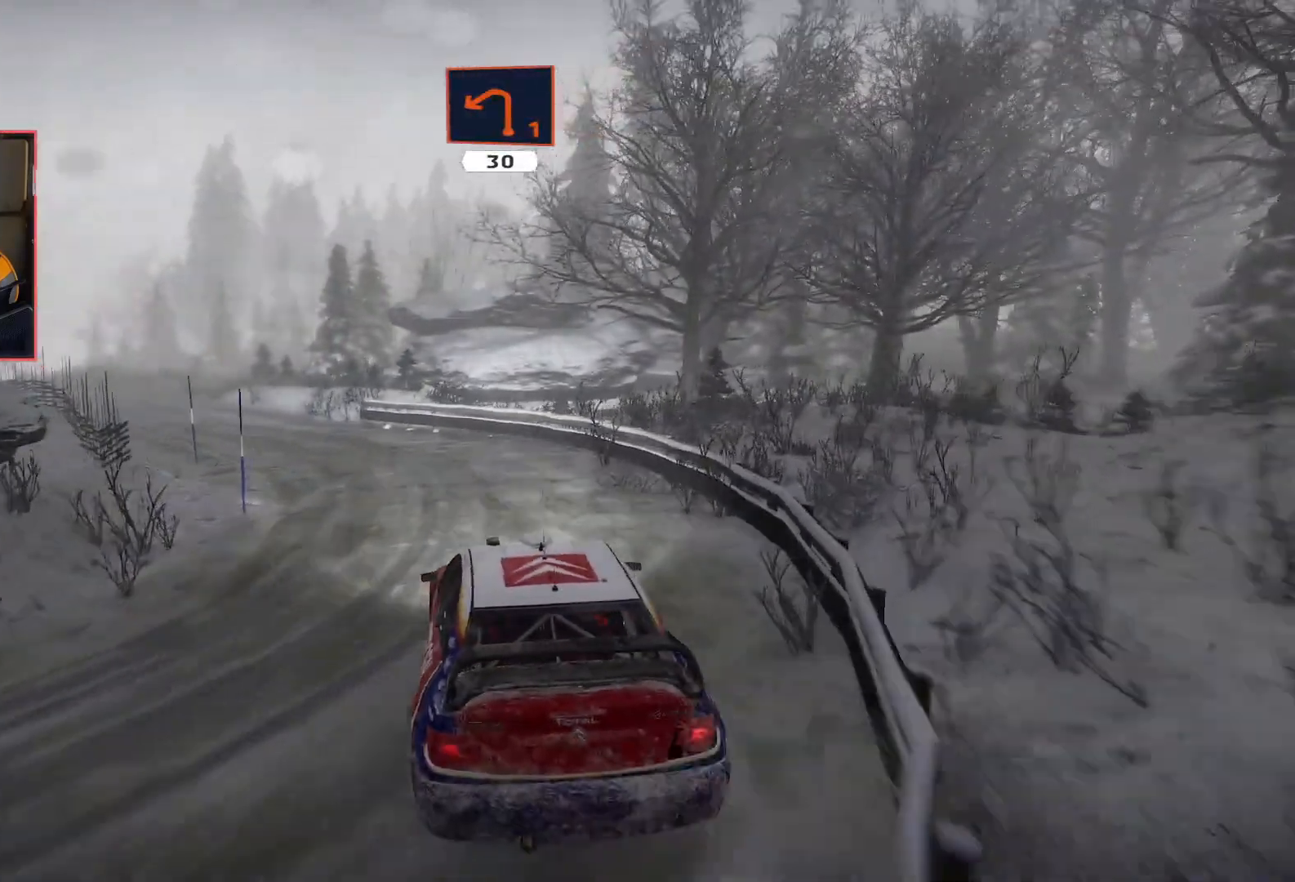
{"buttons": ["R2"], "left_stick": "left", "right_stick": "center", "events": [[250, "left_stick", "center"], [300, "left_stick", "left"]]}
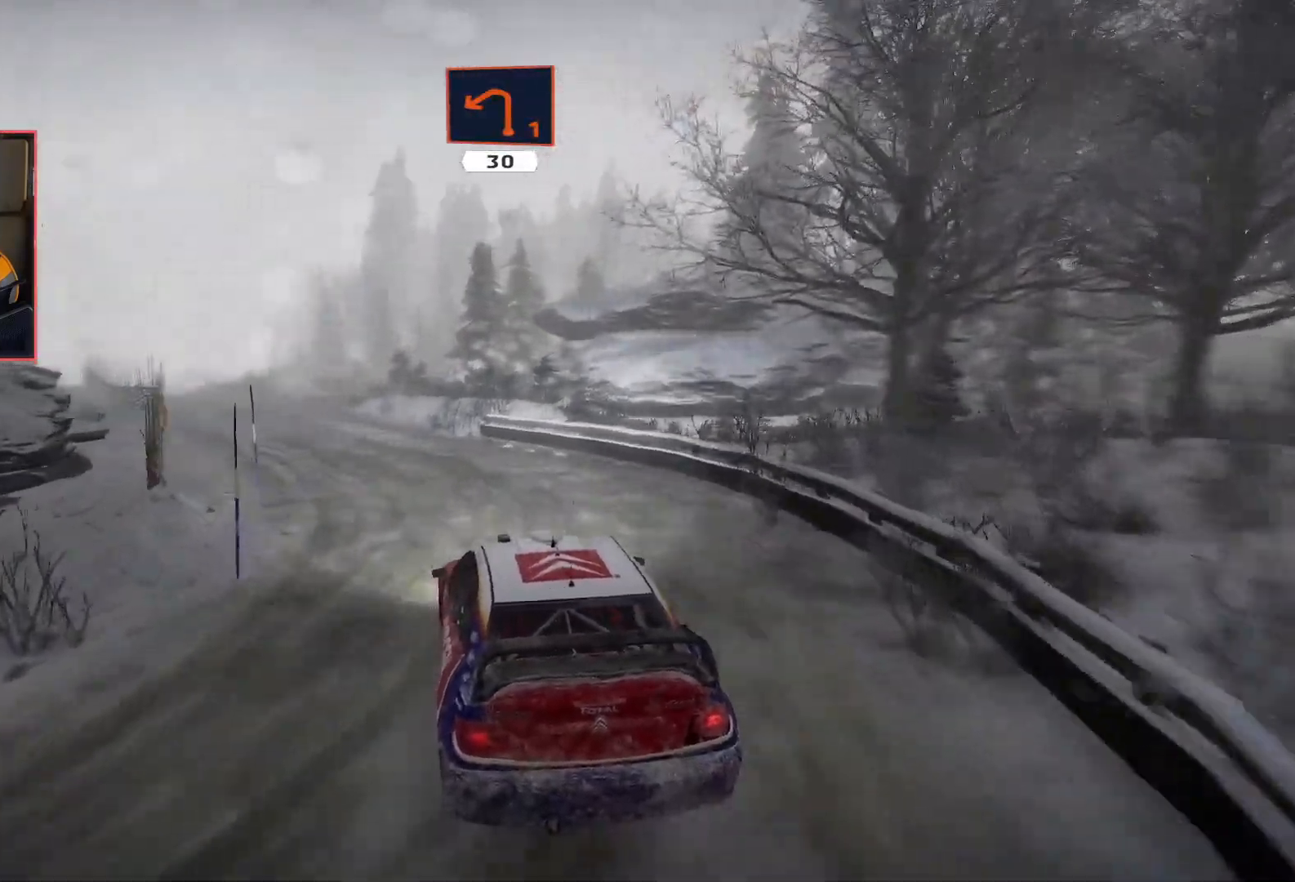
{"buttons": ["R2"], "left_stick": "center", "right_stick": "center", "events": [[83, "left_stick", "center"], [250, "left_stick", "left"], [433, "left_stick", "center"]]}
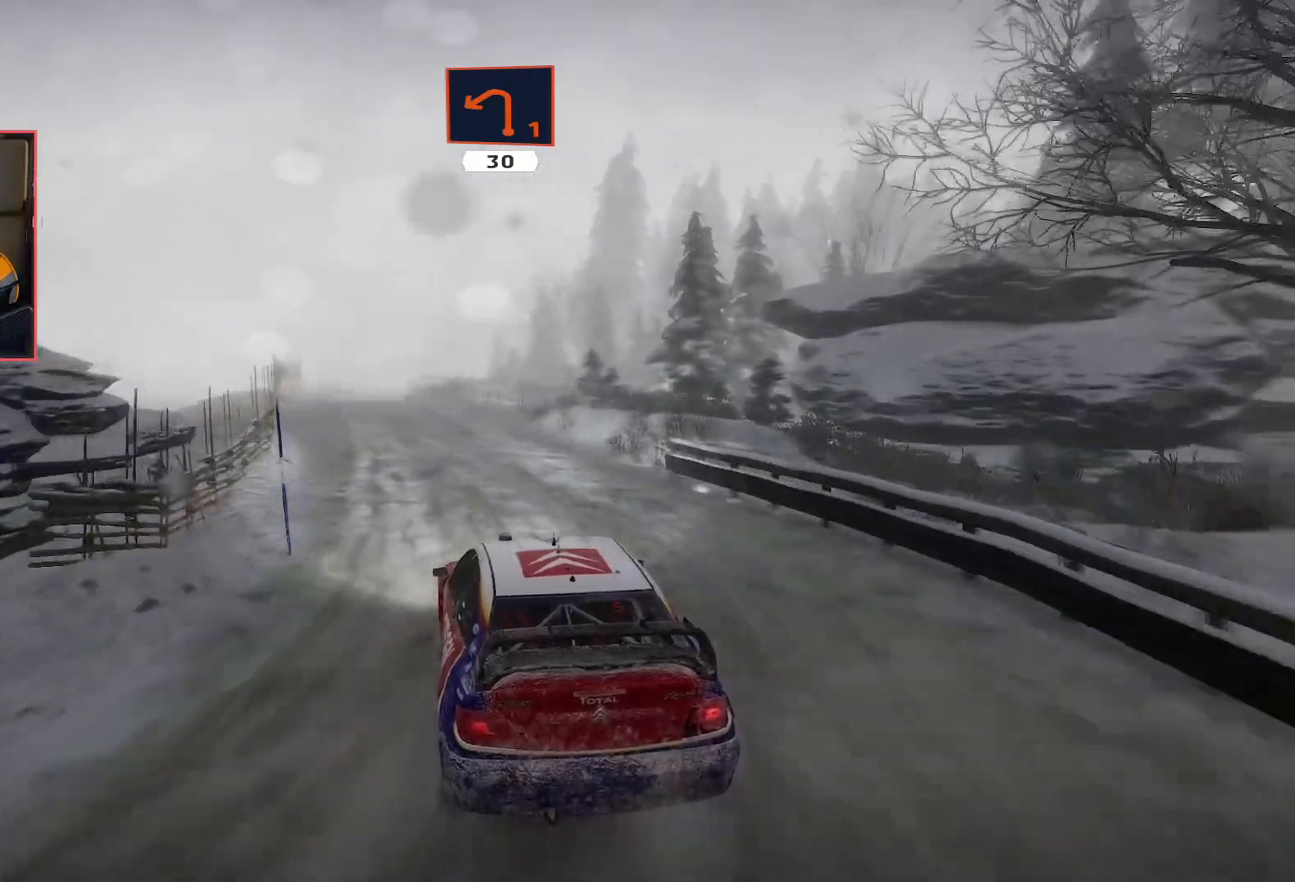
{"buttons": ["R2"], "left_stick": "down-left", "right_stick": "center", "events": [[433, "left_stick", "down-left"]]}
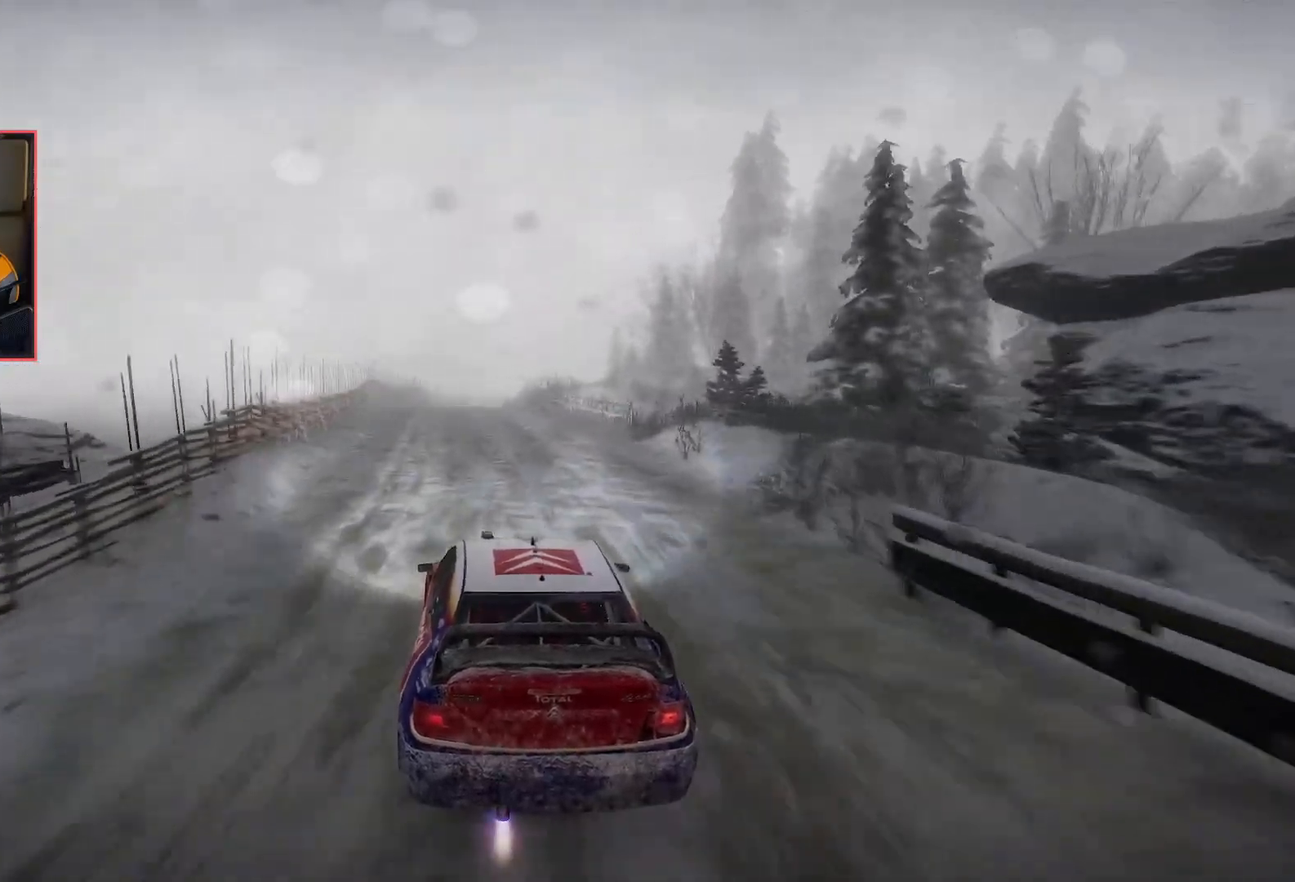
{"buttons": ["R2"], "left_stick": "center", "right_stick": "center", "events": [[67, "left_stick", "center"]]}
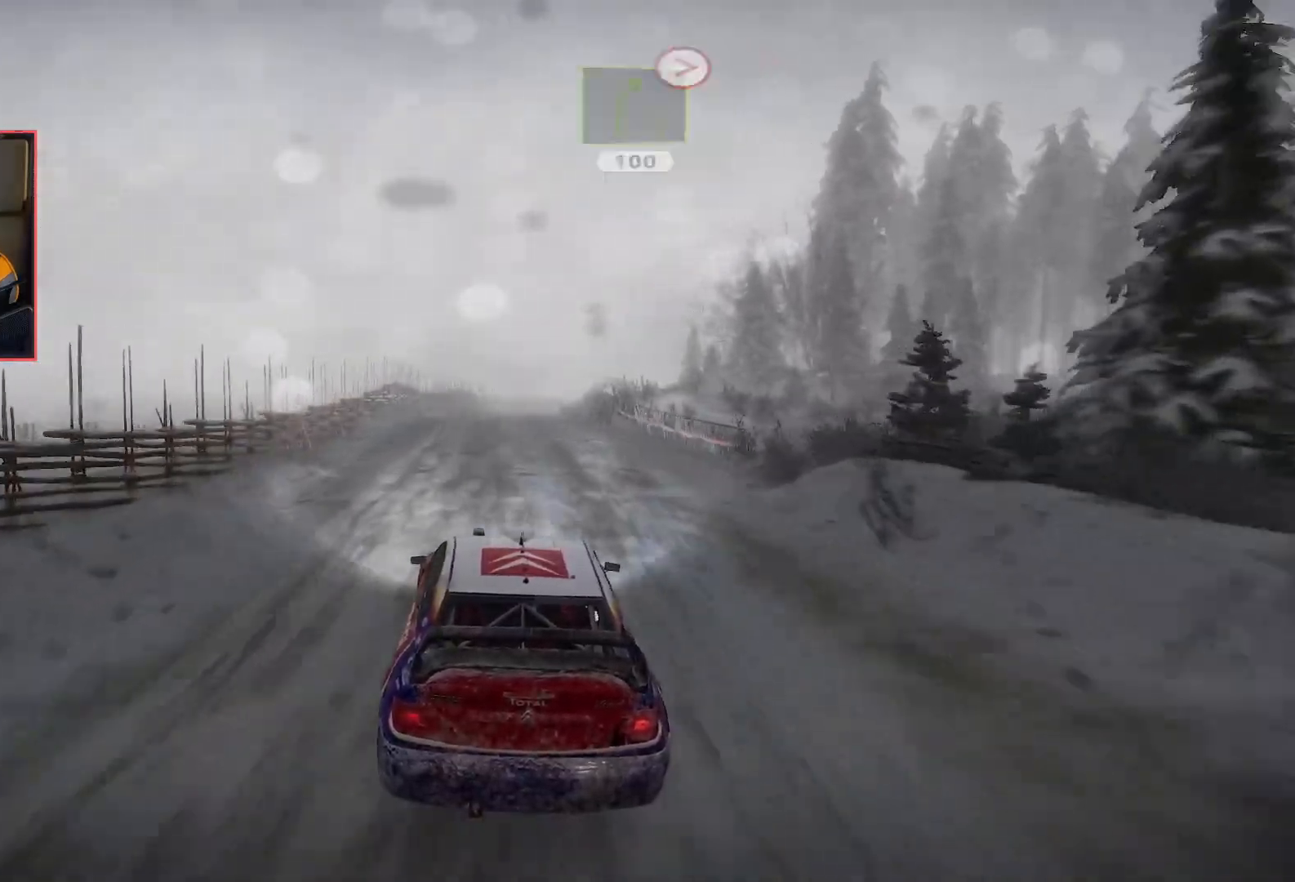
{"buttons": ["R2"], "left_stick": "center", "right_stick": "center", "events": []}
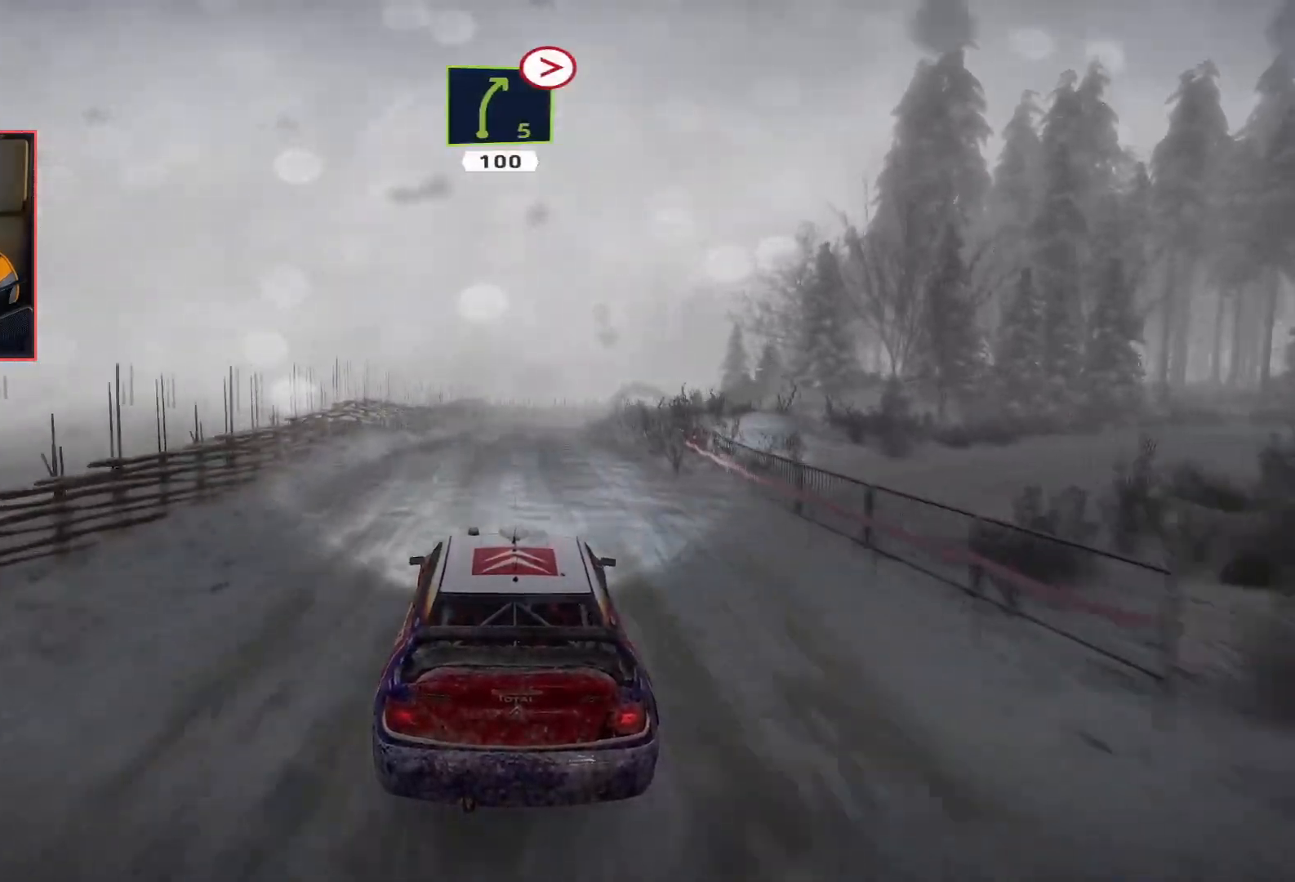
{"buttons": ["R2"], "left_stick": "right", "right_stick": "center", "events": [[450, "left_stick", "right"]]}
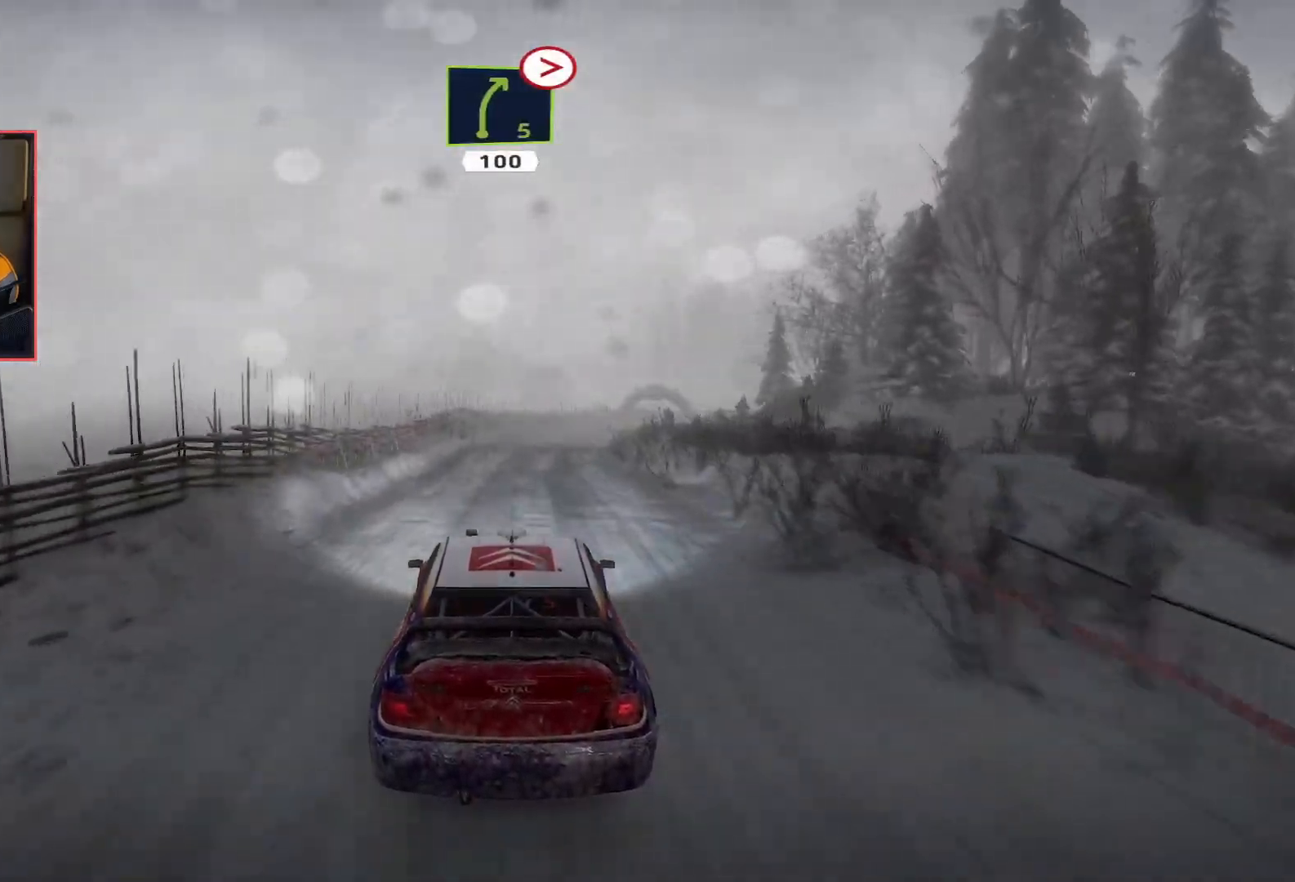
{"buttons": ["R2"], "left_stick": "center", "right_stick": "center", "events": [[83, "left_stick", "center"]]}
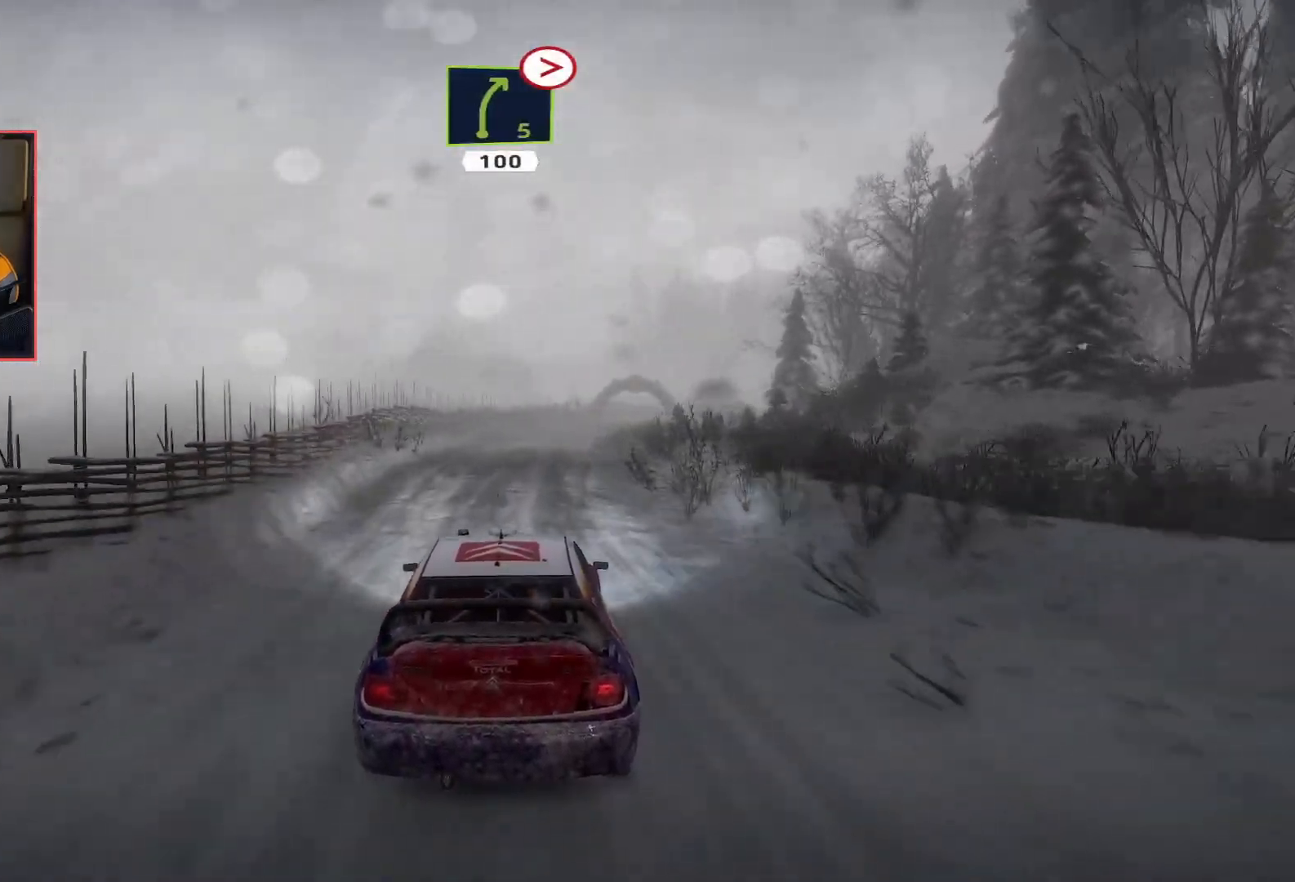
{"buttons": ["R2"], "left_stick": "center", "right_stick": "center", "events": []}
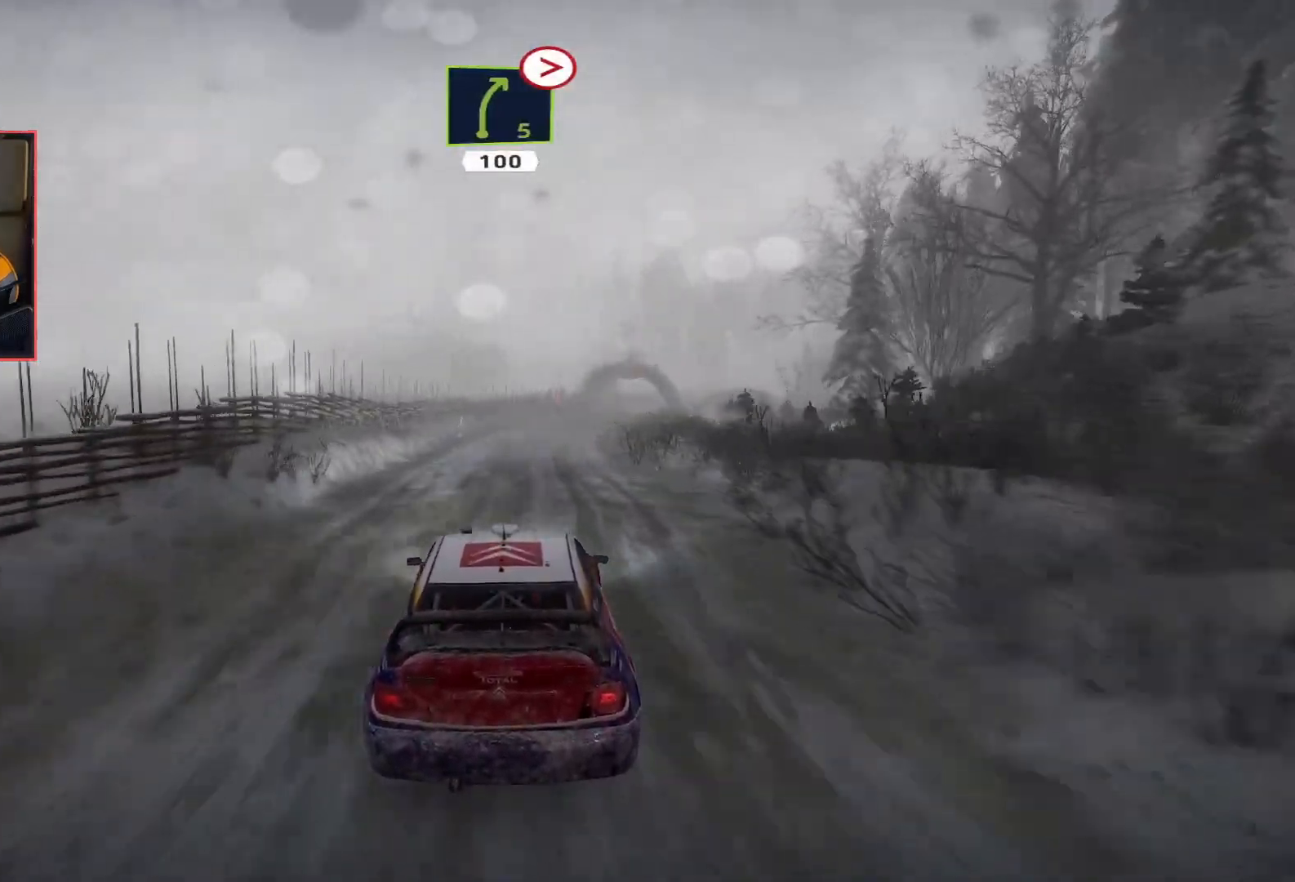
{"buttons": ["R2"], "left_stick": "right", "right_stick": "center", "events": [[17, "left_stick", "right"], [217, "R2", "up"], [250, "left_stick", "center"], [333, "R2", "down"], [383, "left_stick", "right"]]}
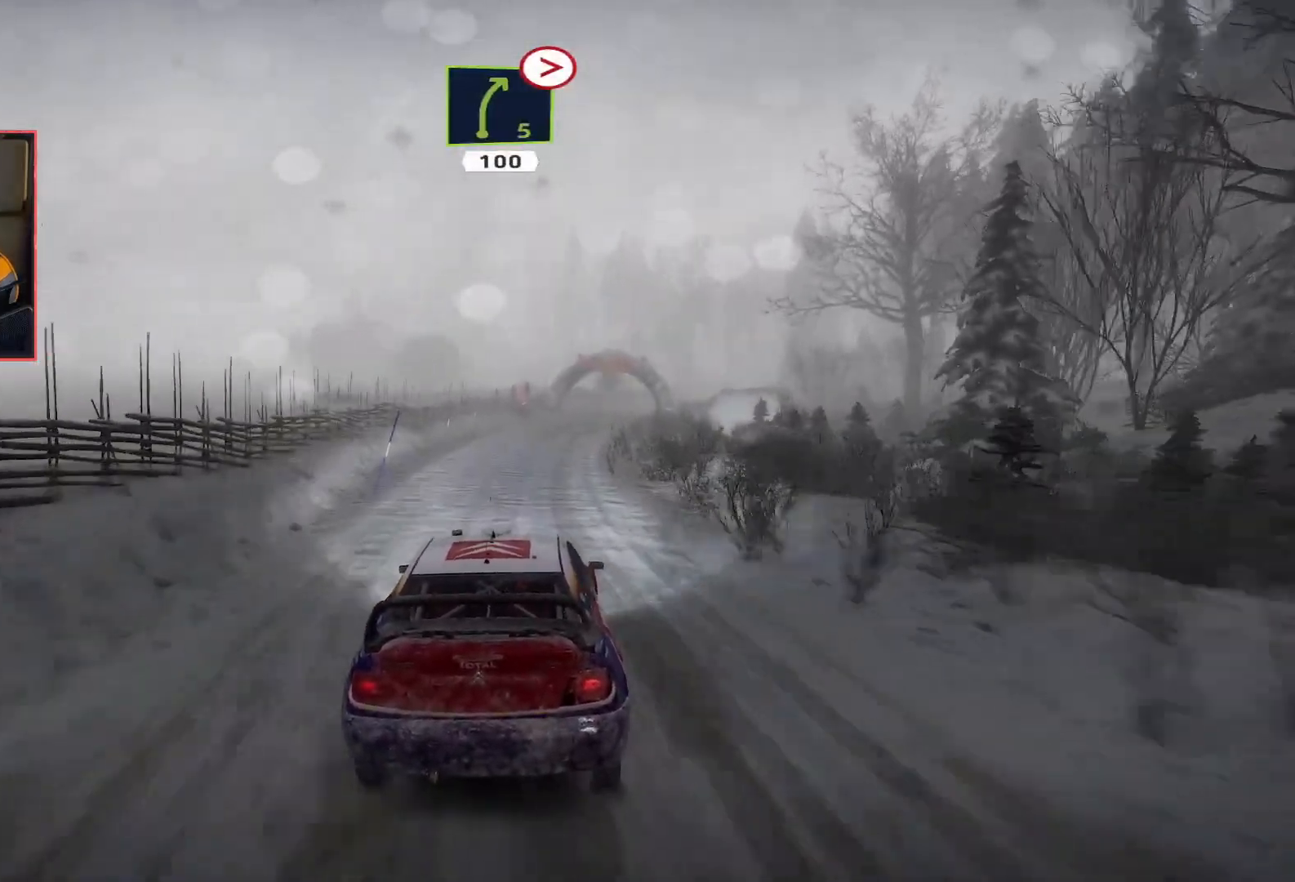
{"buttons": ["R2"], "left_stick": "center", "right_stick": "center", "events": [[17, "left_stick", "center"], [67, "R2", "up"], [133, "R2", "down"], [183, "left_stick", "right"], [233, "left_stick", "center"]]}
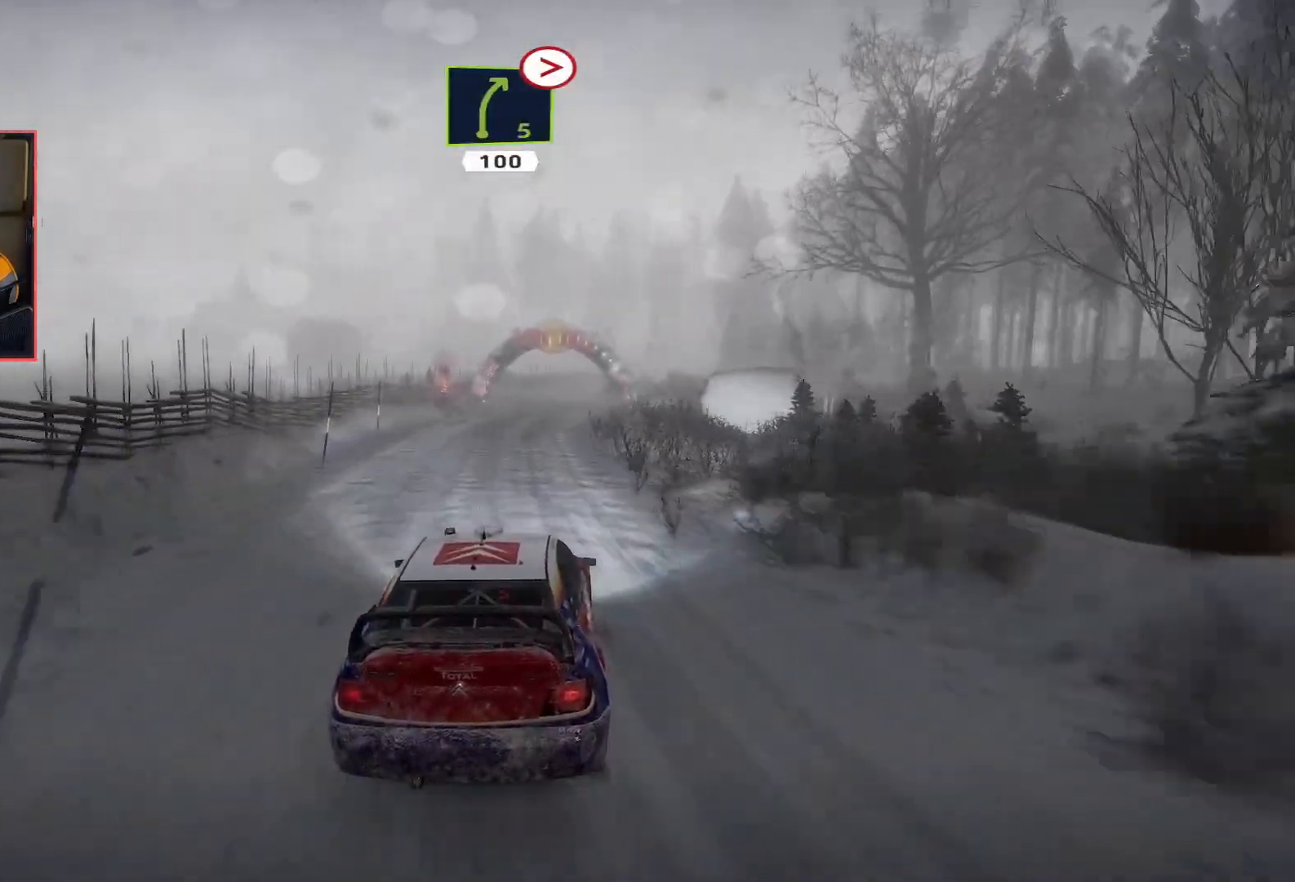
{"buttons": ["R2"], "left_stick": "down-right", "right_stick": "center", "events": [[433, "left_stick", "down-right"]]}
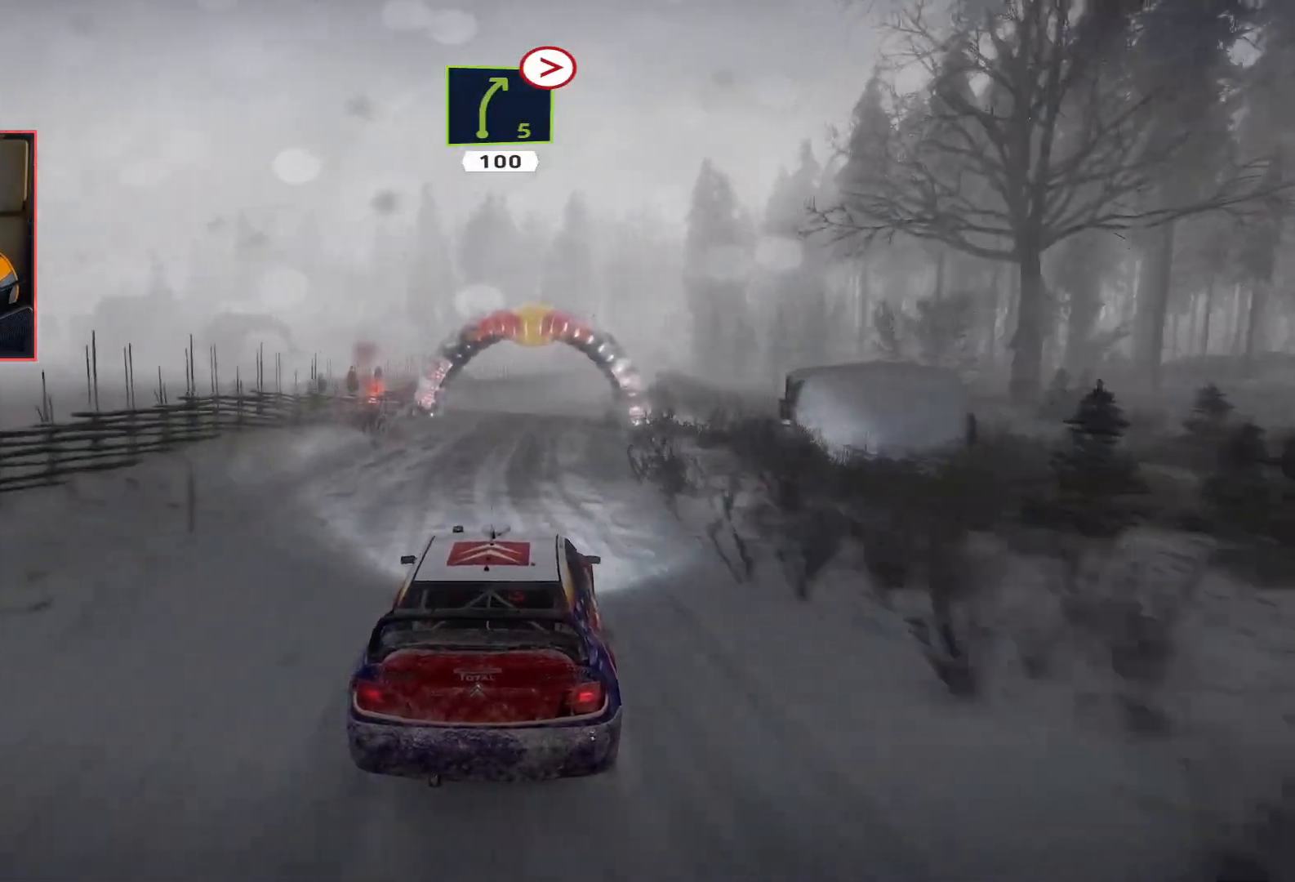
{"buttons": ["L2", "R2"], "left_stick": "down-right", "right_stick": "center", "events": [[117, "left_stick", "center"], [183, "L2", "down"], [233, "R2", "up"], [250, "left_stick", "down-right"], [483, "R2", "down"]]}